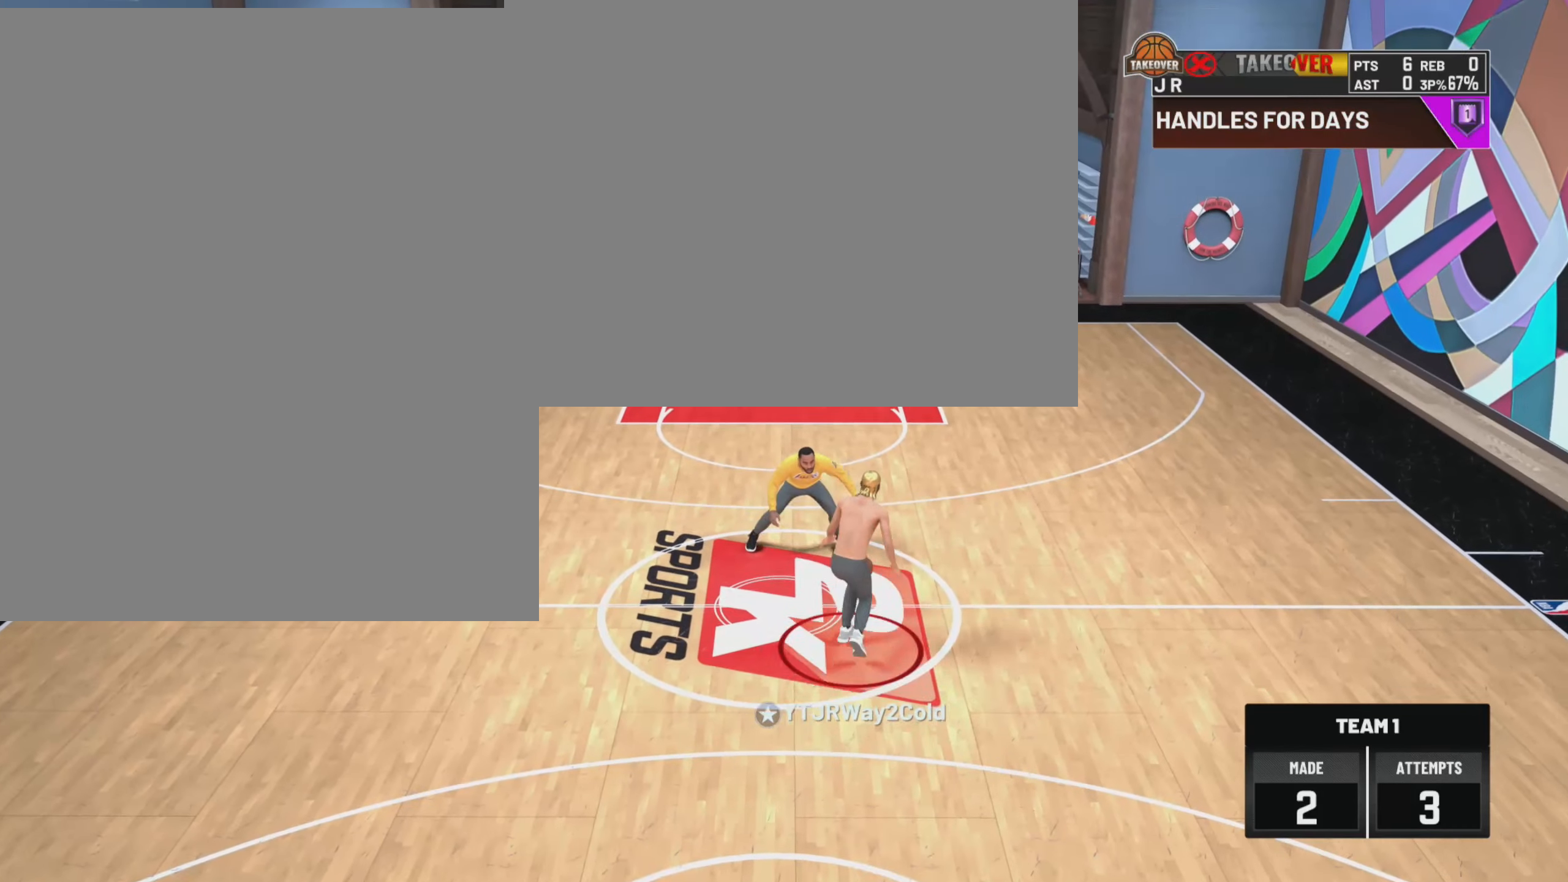
Gameplay with a controller (PlayStation layout); each line is a JSON object with the inputs held at the frame after it (dt_ms = milliseconds from this image to that frame). "events" lists button and stick changes between this image and that frame as [ms after this image, input, new state], when the widget could be followed in between.
{"dt_ms": 500, "buttons": ["R2"], "left_stick": "up-right", "right_stick": "center", "events": []}
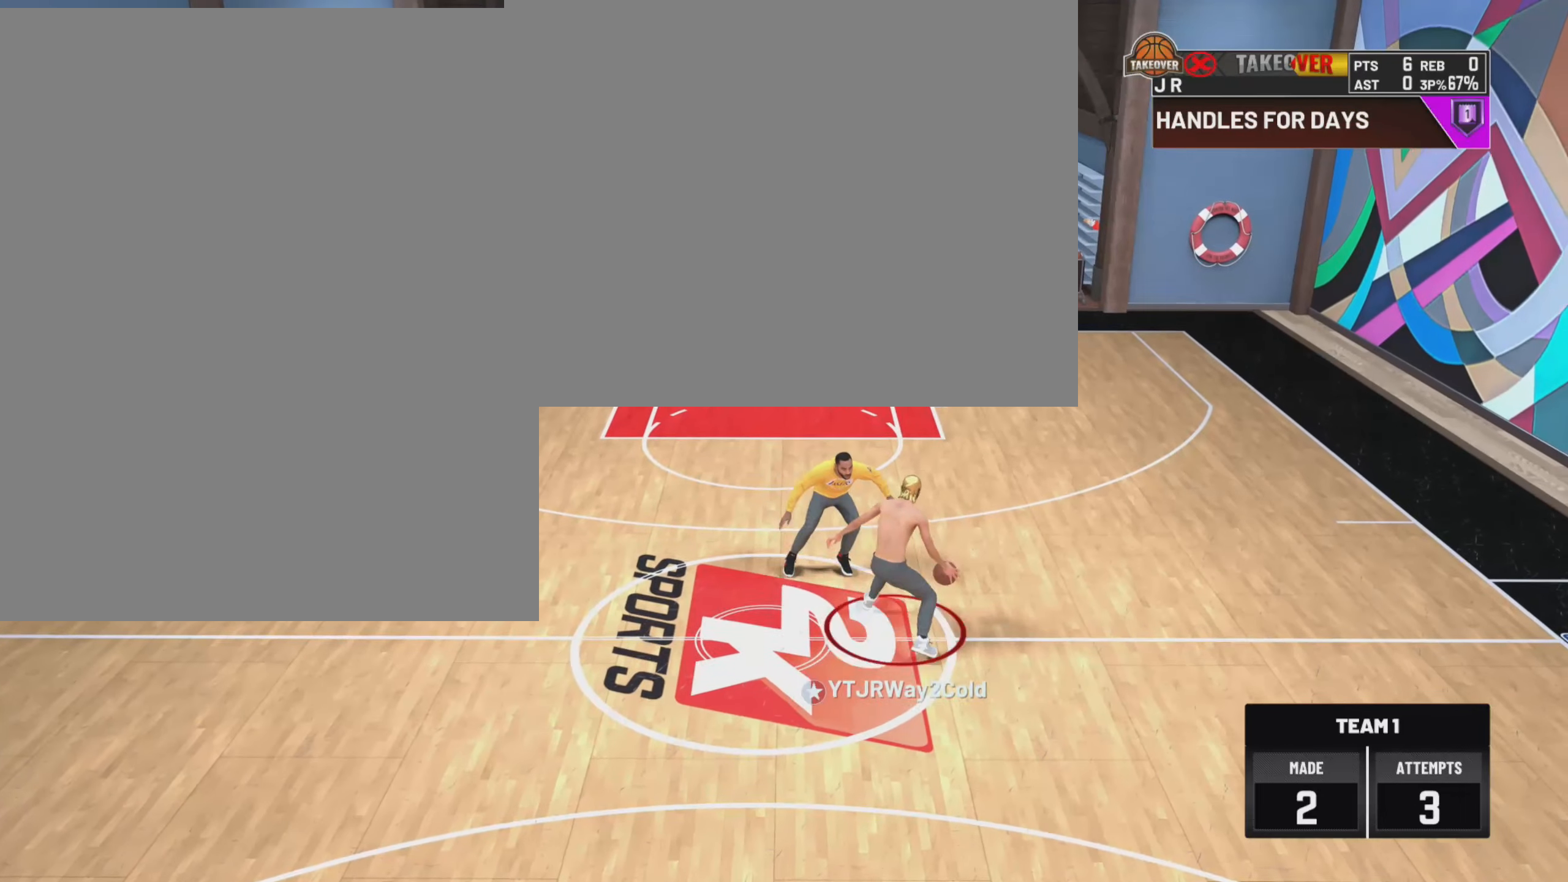
{"dt_ms": 500, "buttons": ["R2"], "left_stick": "up-right", "right_stick": "center", "events": []}
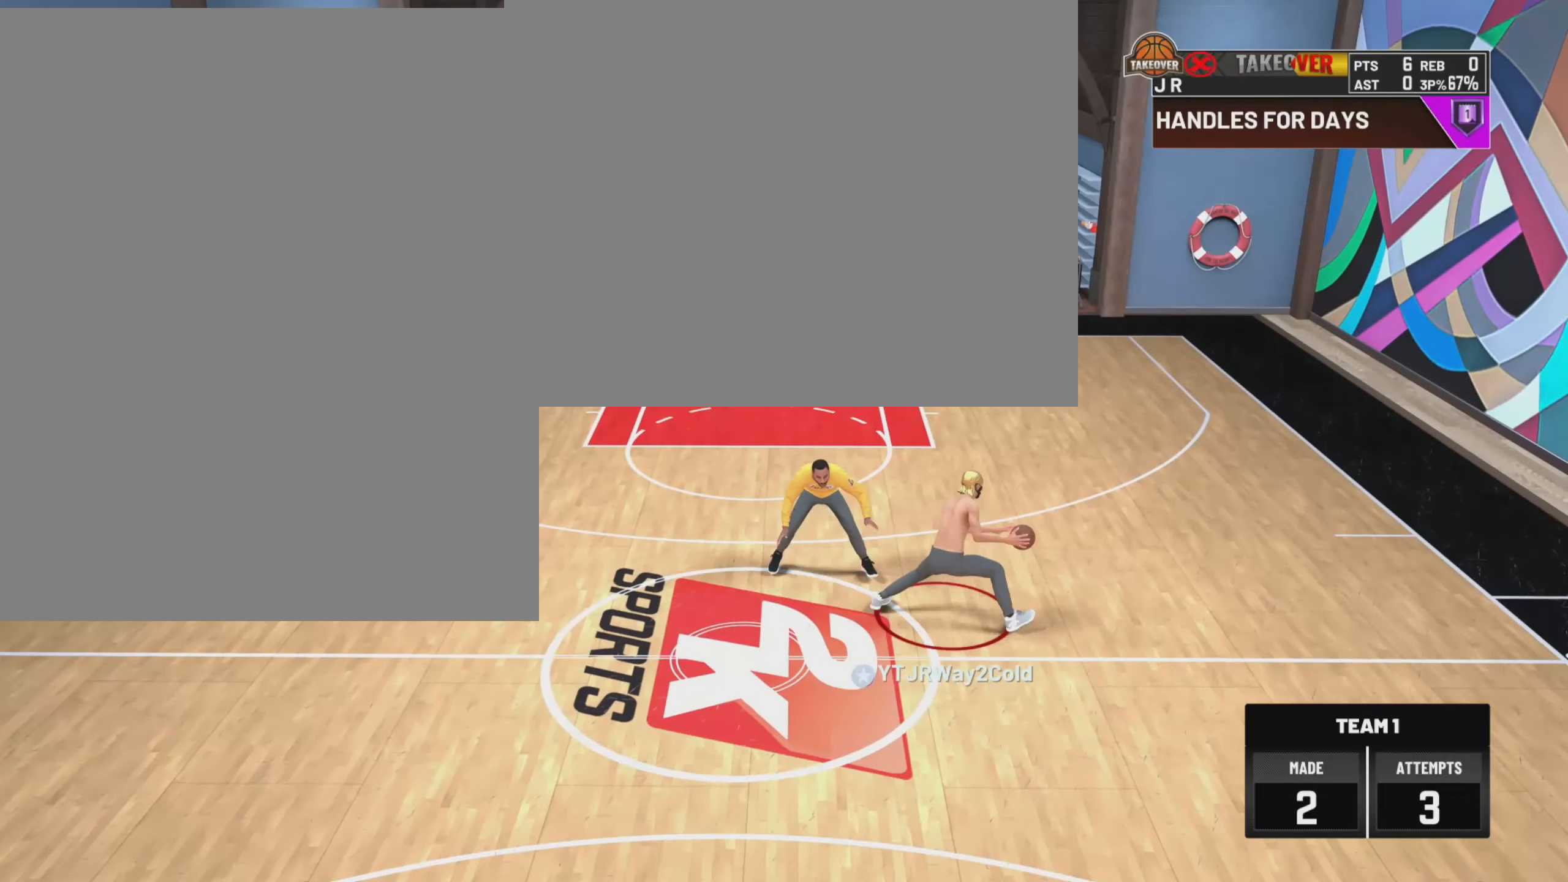
{"dt_ms": 500, "buttons": ["R2"], "left_stick": "up-right", "right_stick": "center", "events": []}
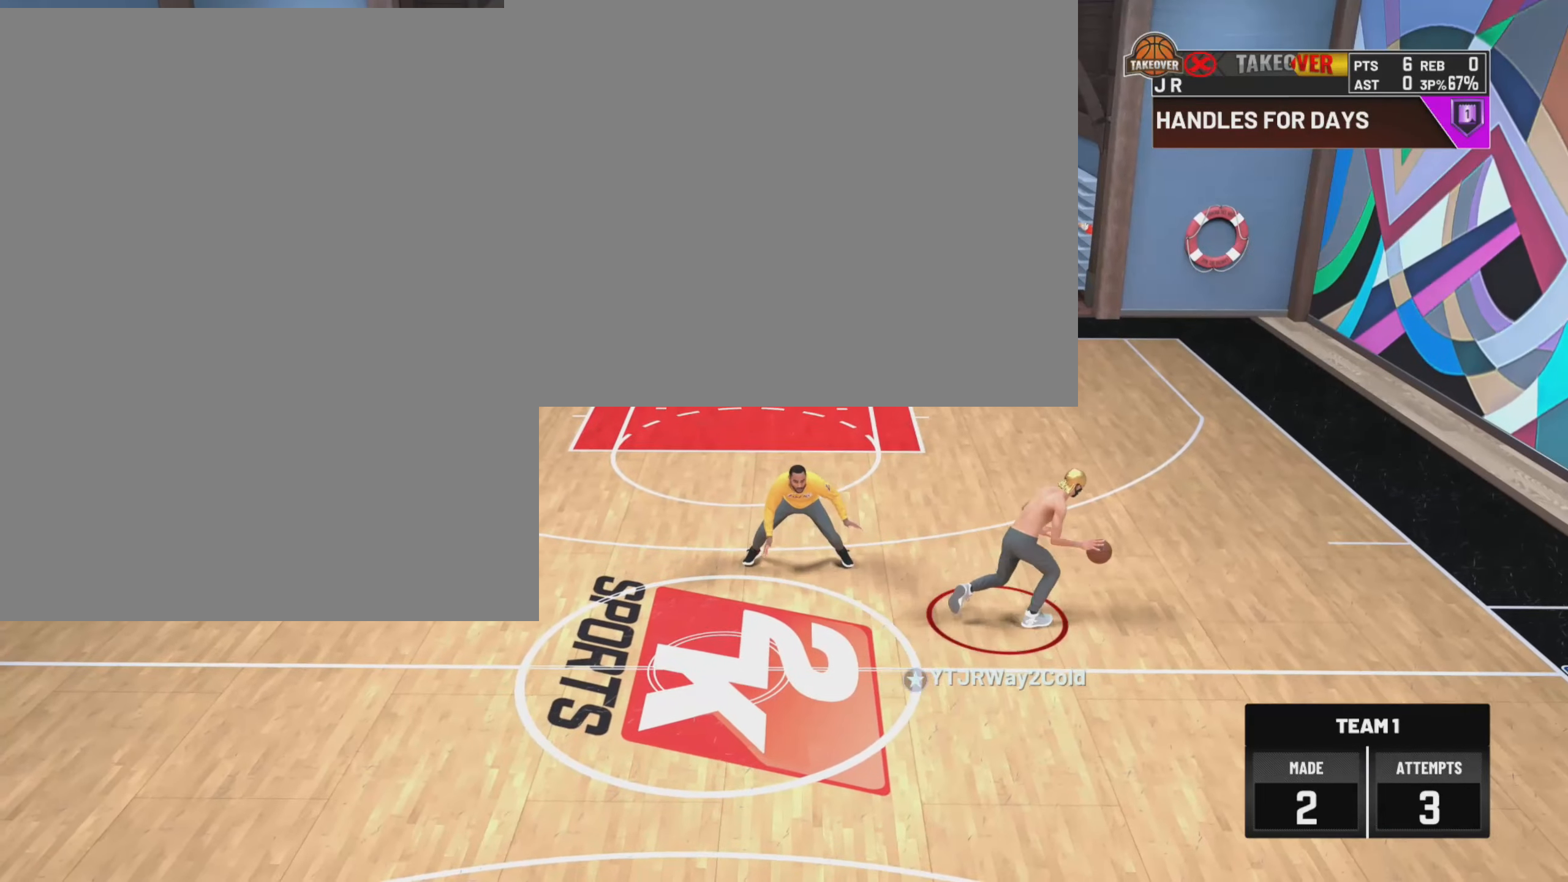
{"dt_ms": 500, "buttons": [], "left_stick": "center", "right_stick": "center", "events": [[133, "left_stick", "center"], [166, "R2", "up"]]}
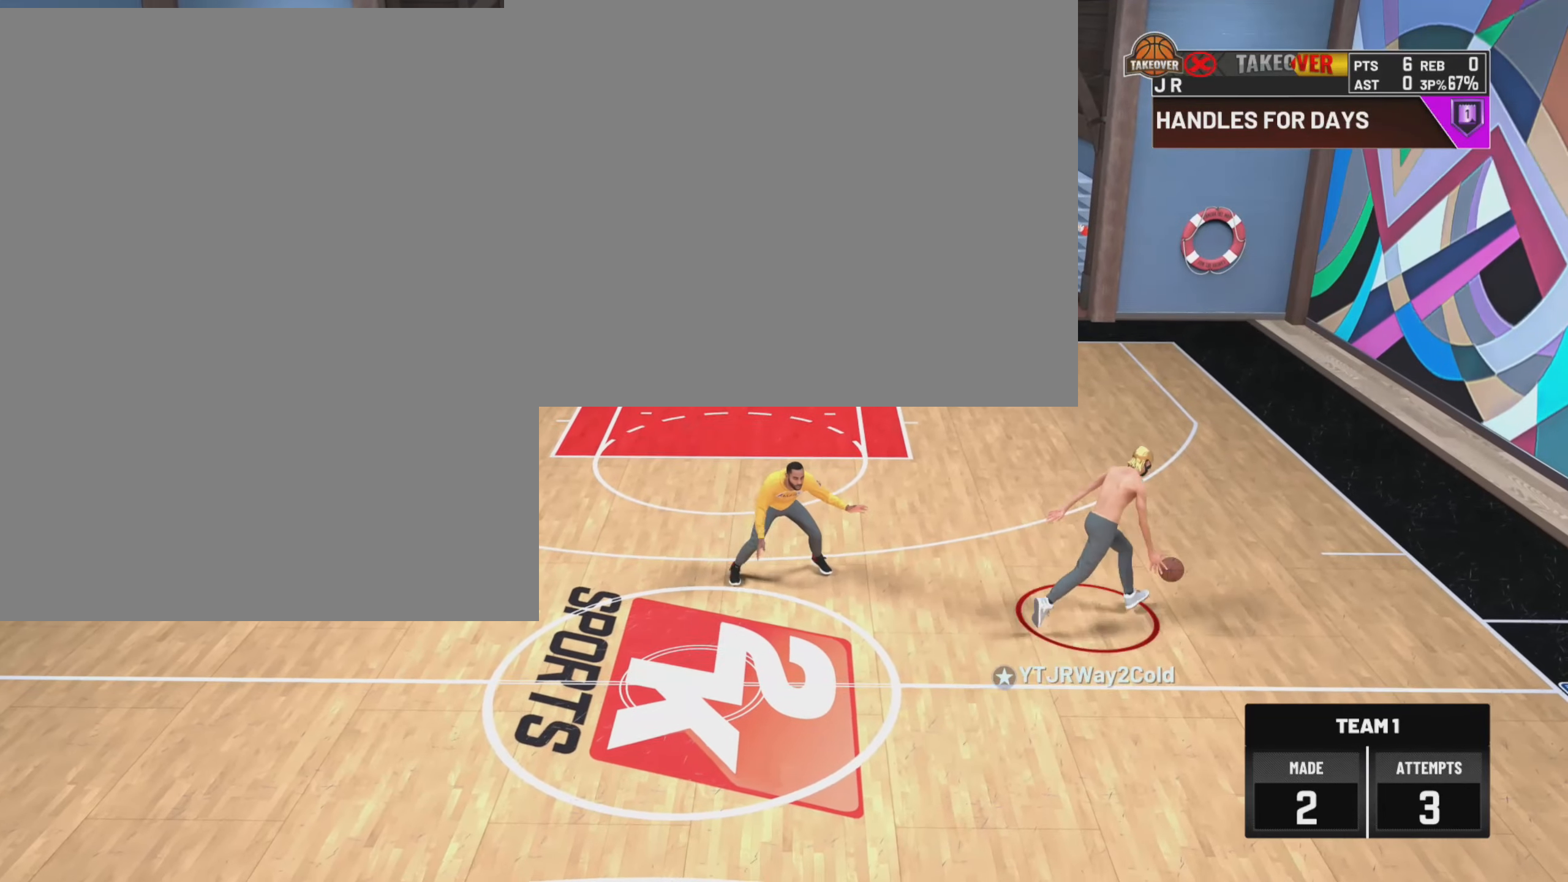
{"dt_ms": 500, "buttons": ["SQUARE"], "left_stick": "center", "right_stick": "center", "events": [[83, "SQUARE", "down"]]}
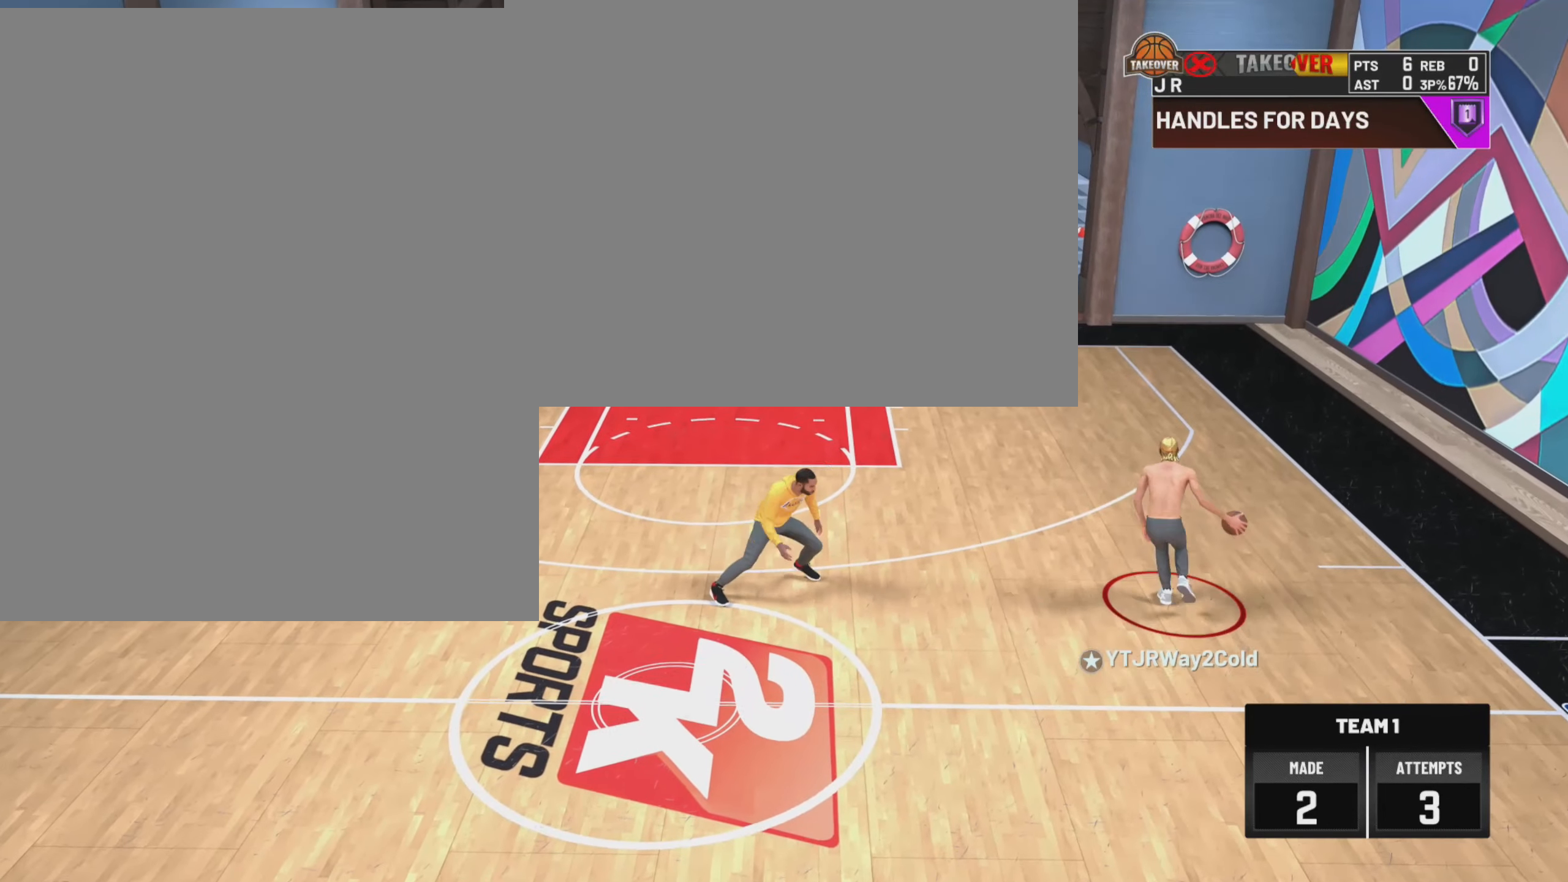
{"dt_ms": 500, "buttons": ["SQUARE"], "left_stick": "center", "right_stick": "center", "events": []}
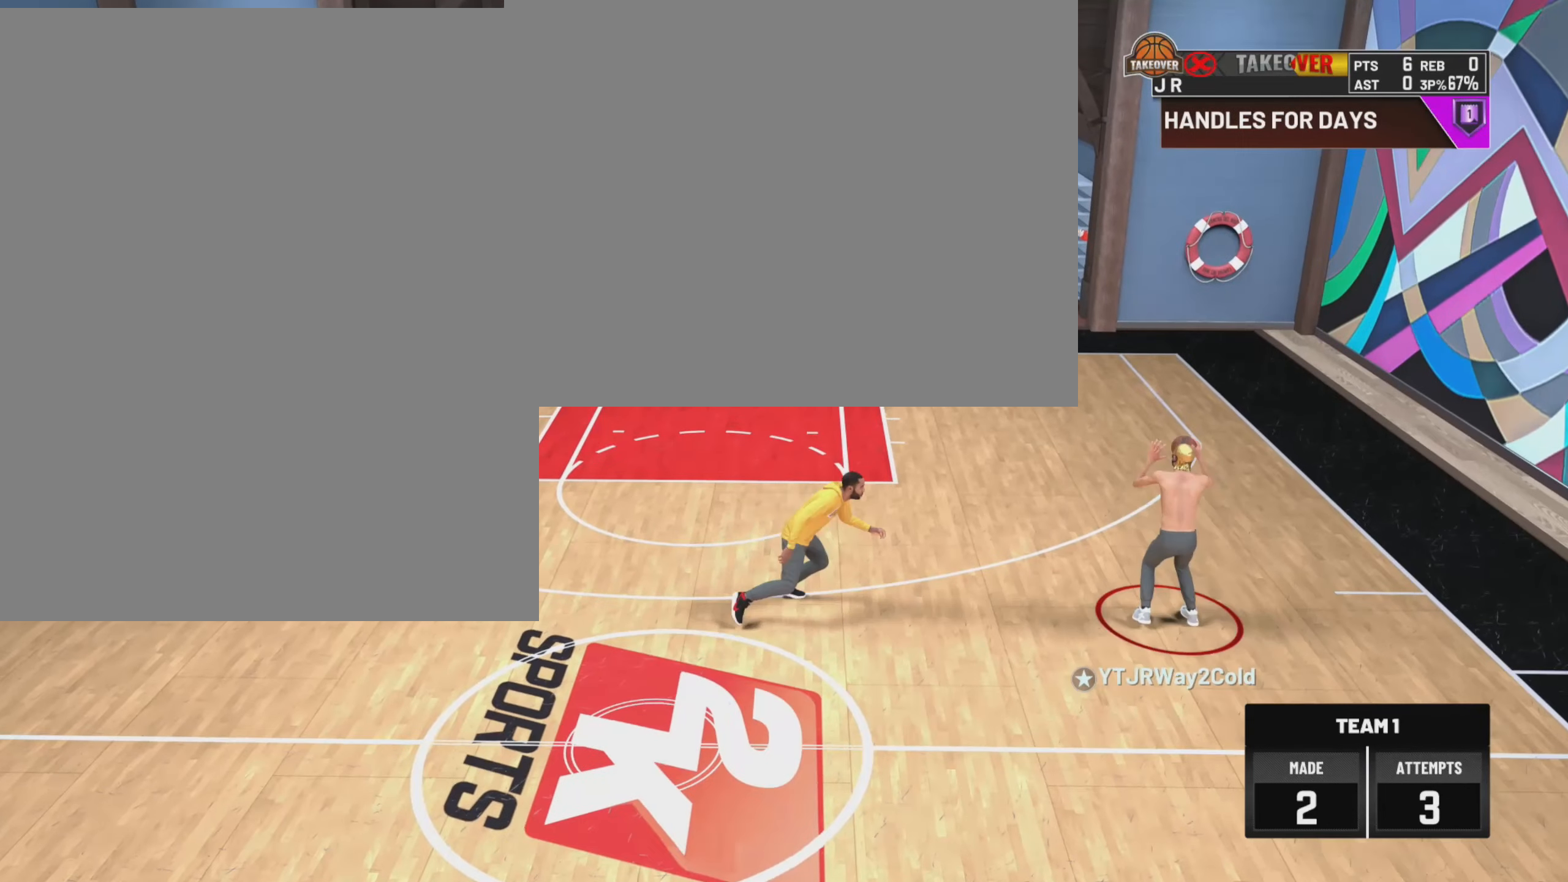
{"dt_ms": 500, "buttons": [], "left_stick": "center", "right_stick": "center", "events": [[200, "SQUARE", "up"]]}
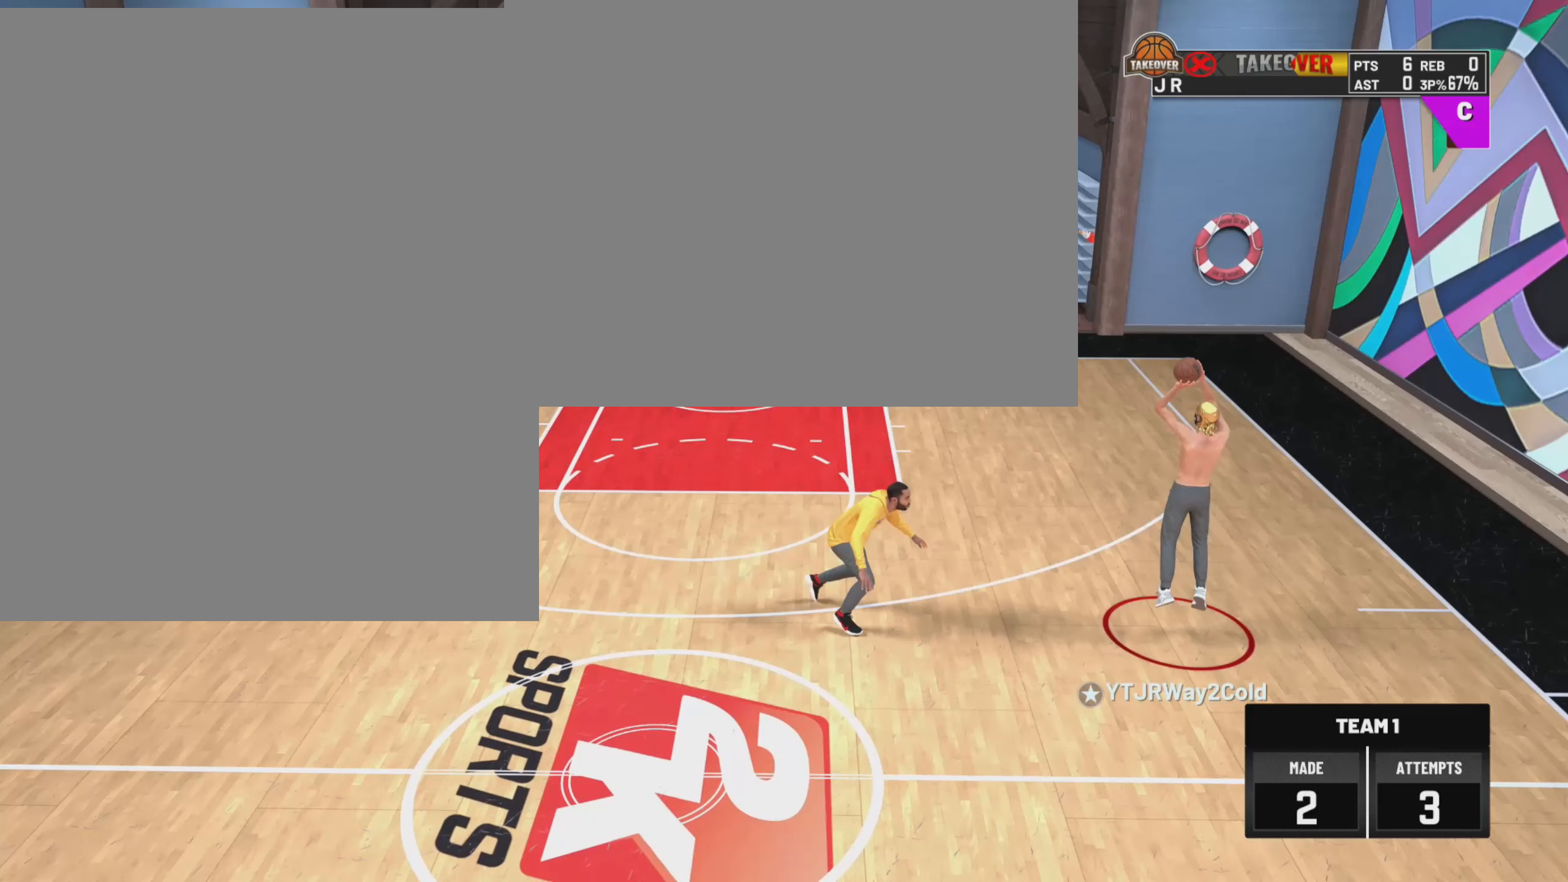
{"dt_ms": 500, "buttons": [], "left_stick": "center", "right_stick": "center", "events": []}
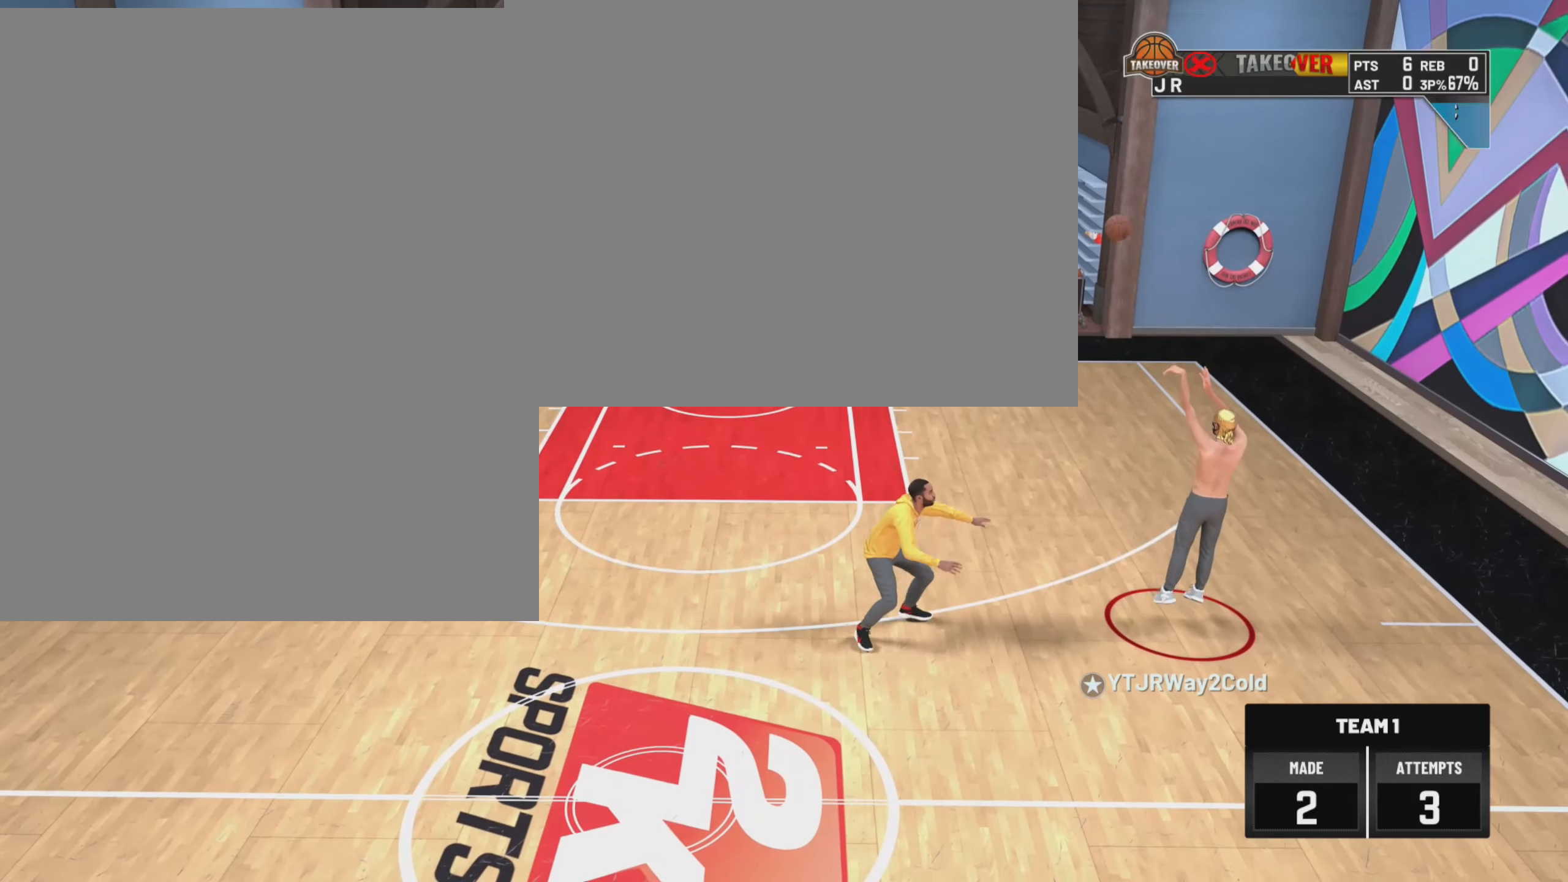
{"dt_ms": 500, "buttons": [], "left_stick": "center", "right_stick": "center", "events": []}
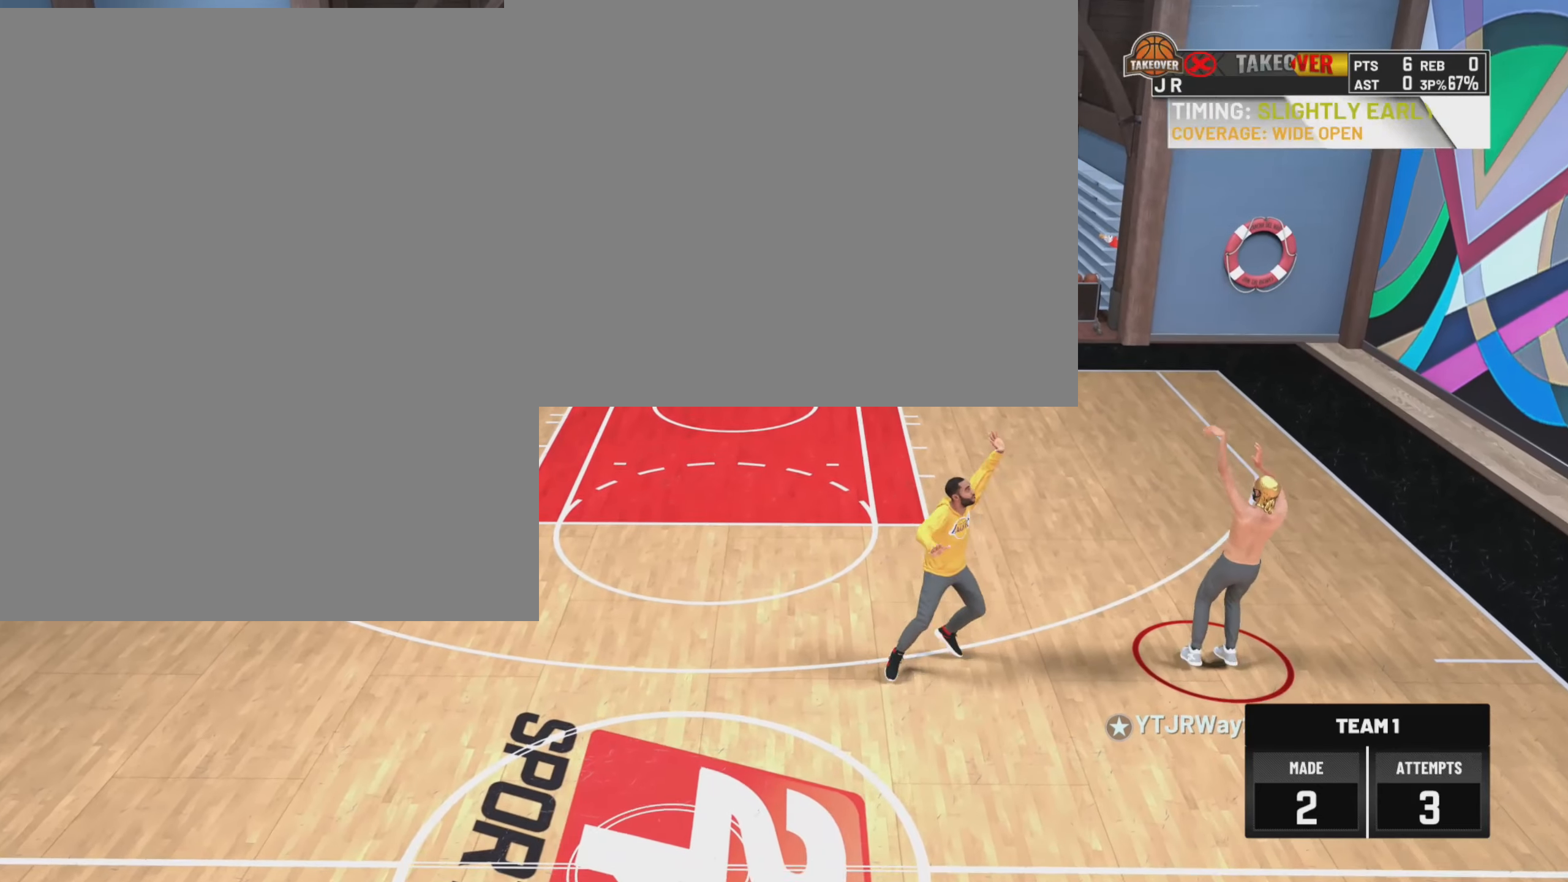
{"dt_ms": 500, "buttons": [], "left_stick": "center", "right_stick": "center", "events": []}
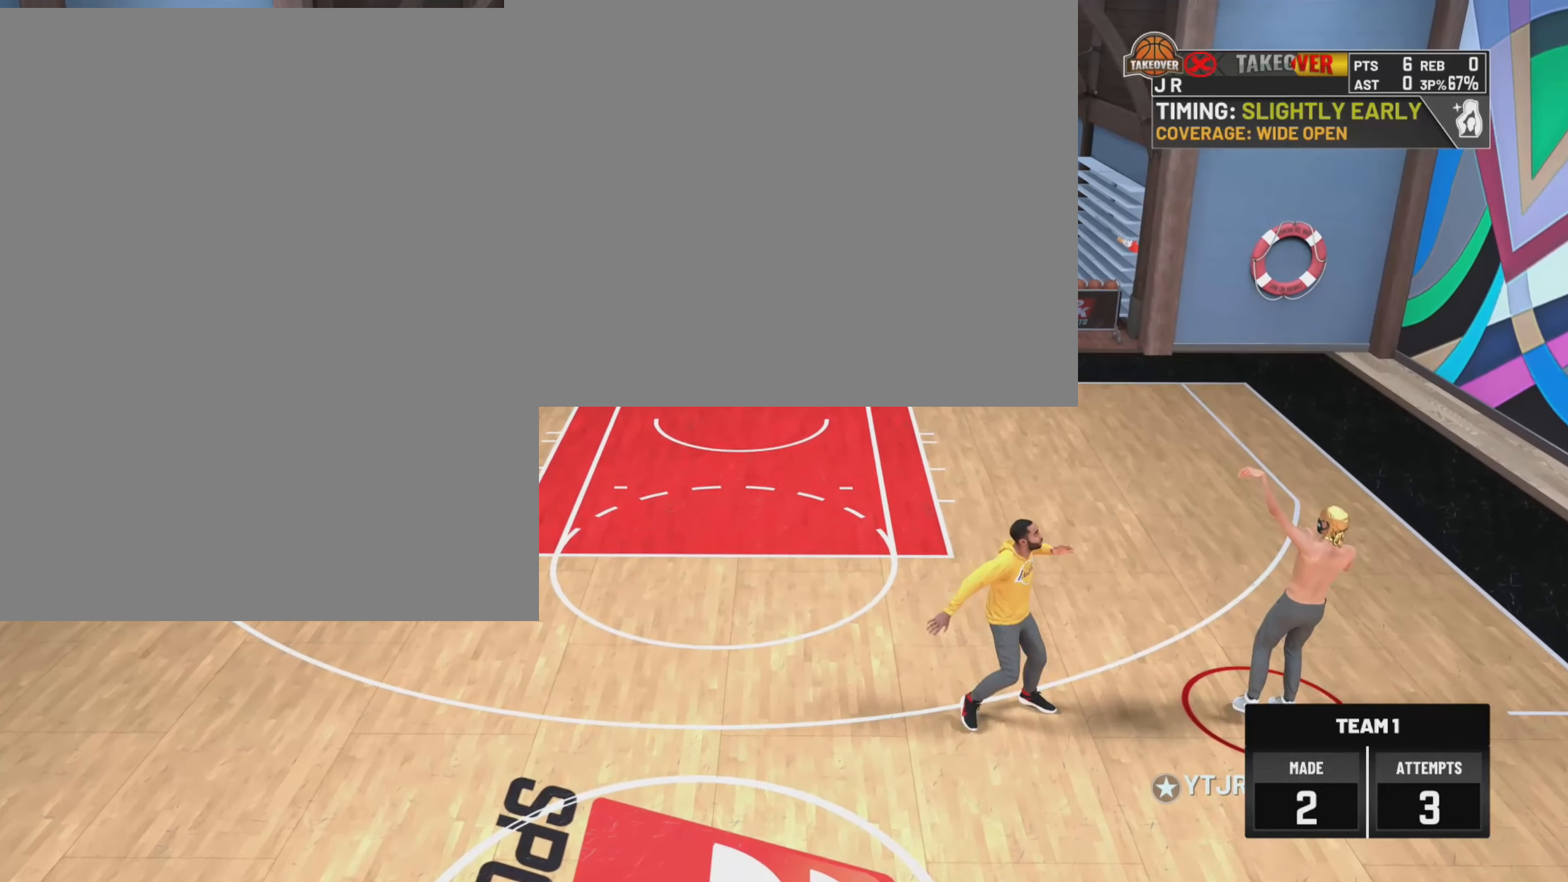
{"dt_ms": 500, "buttons": [], "left_stick": "center", "right_stick": "center", "events": []}
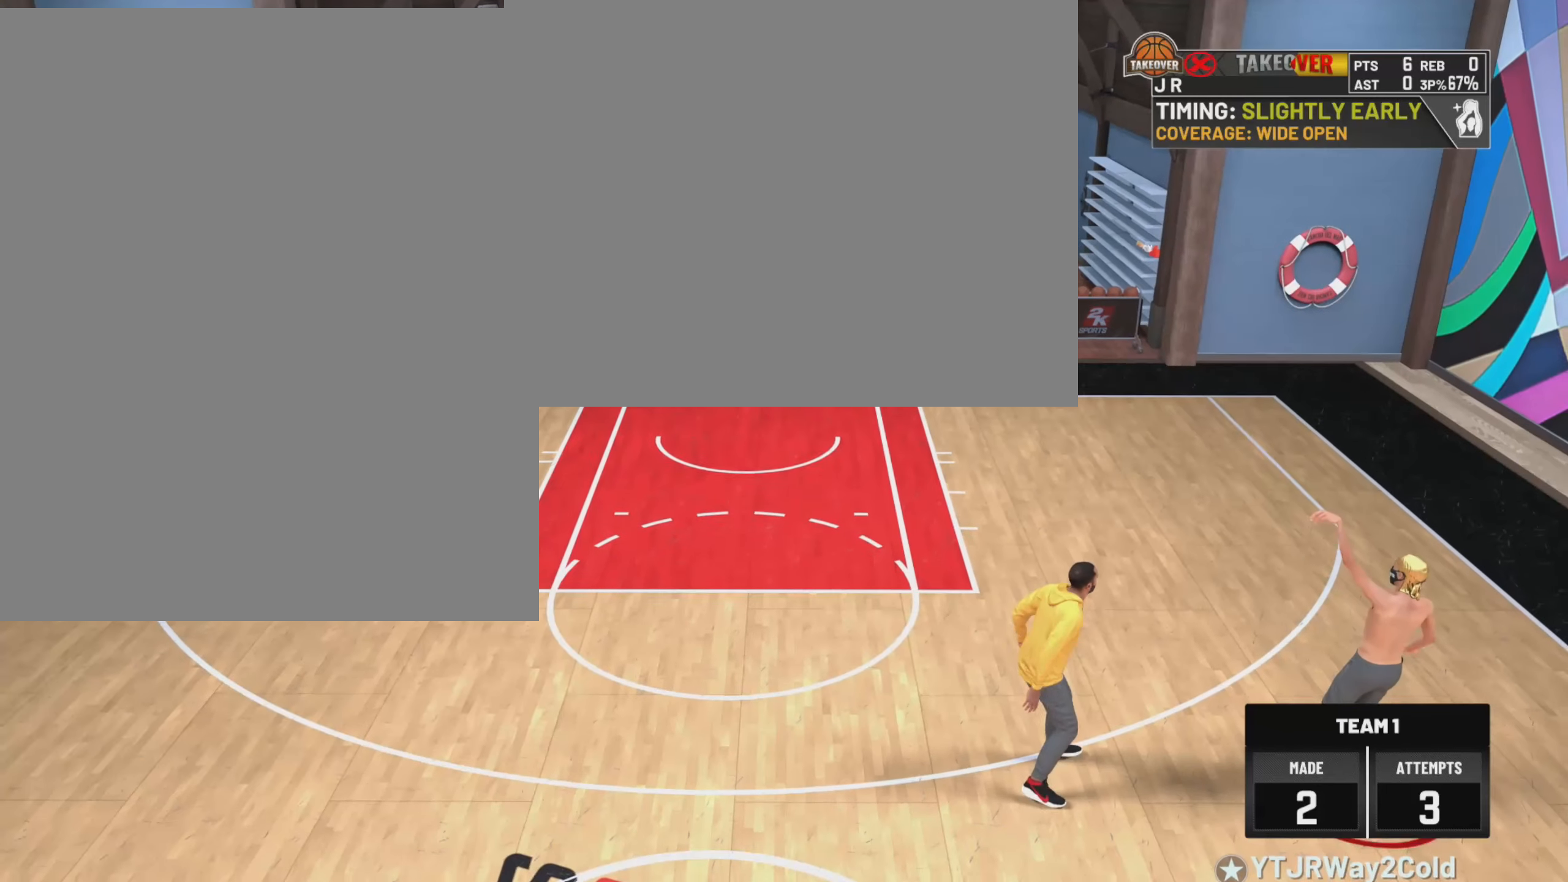
{"dt_ms": 500, "buttons": [], "left_stick": "center", "right_stick": "center", "events": []}
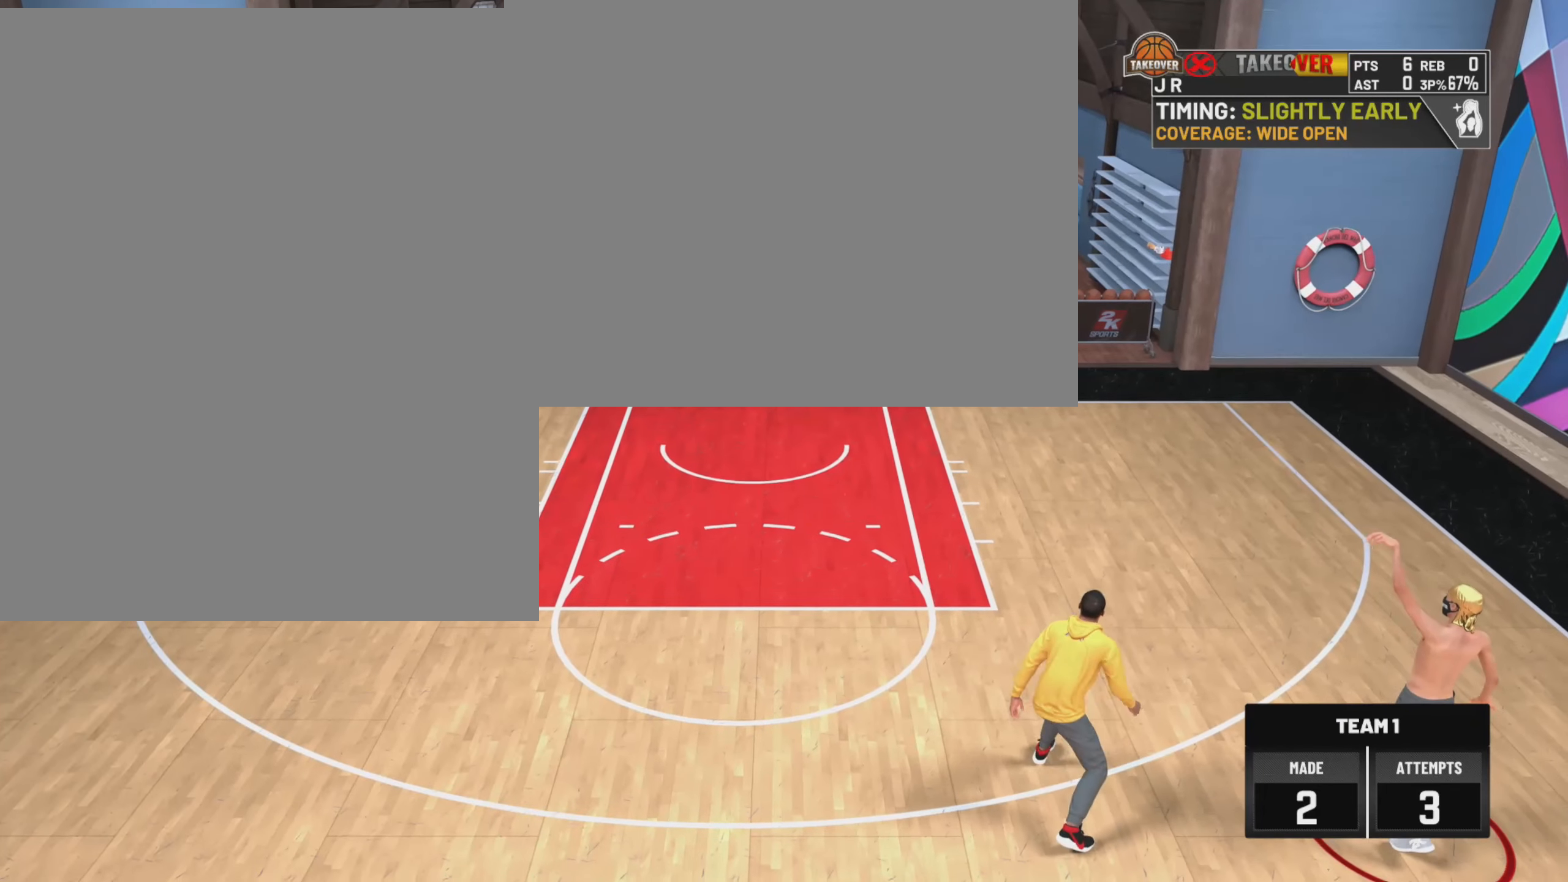
{"dt_ms": 500, "buttons": [], "left_stick": "center", "right_stick": "center", "events": []}
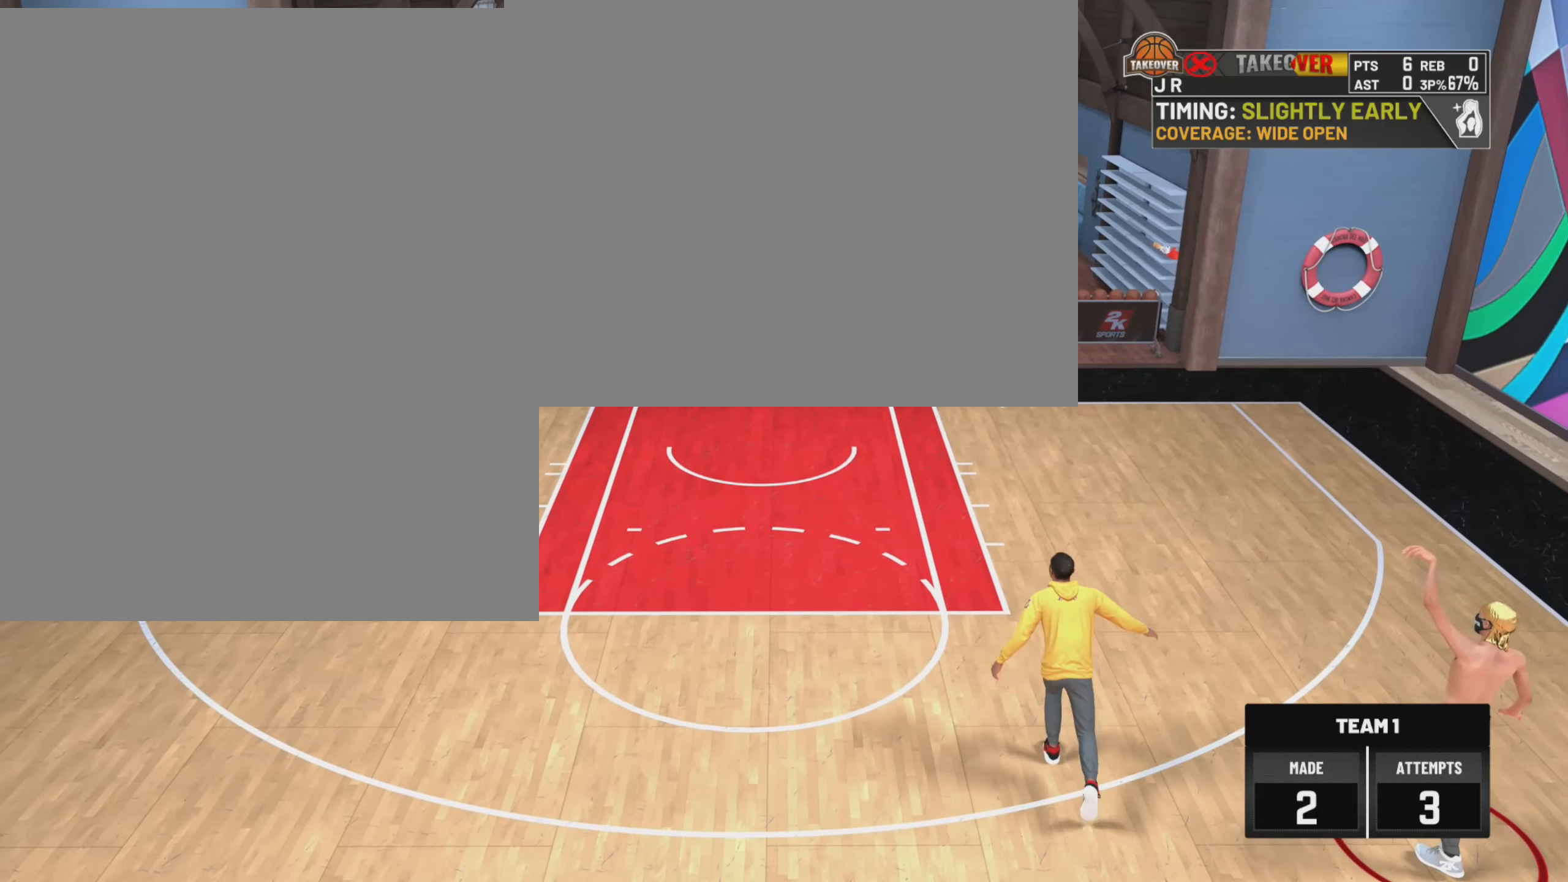
{"dt_ms": 500, "buttons": [], "left_stick": "center", "right_stick": "center", "events": []}
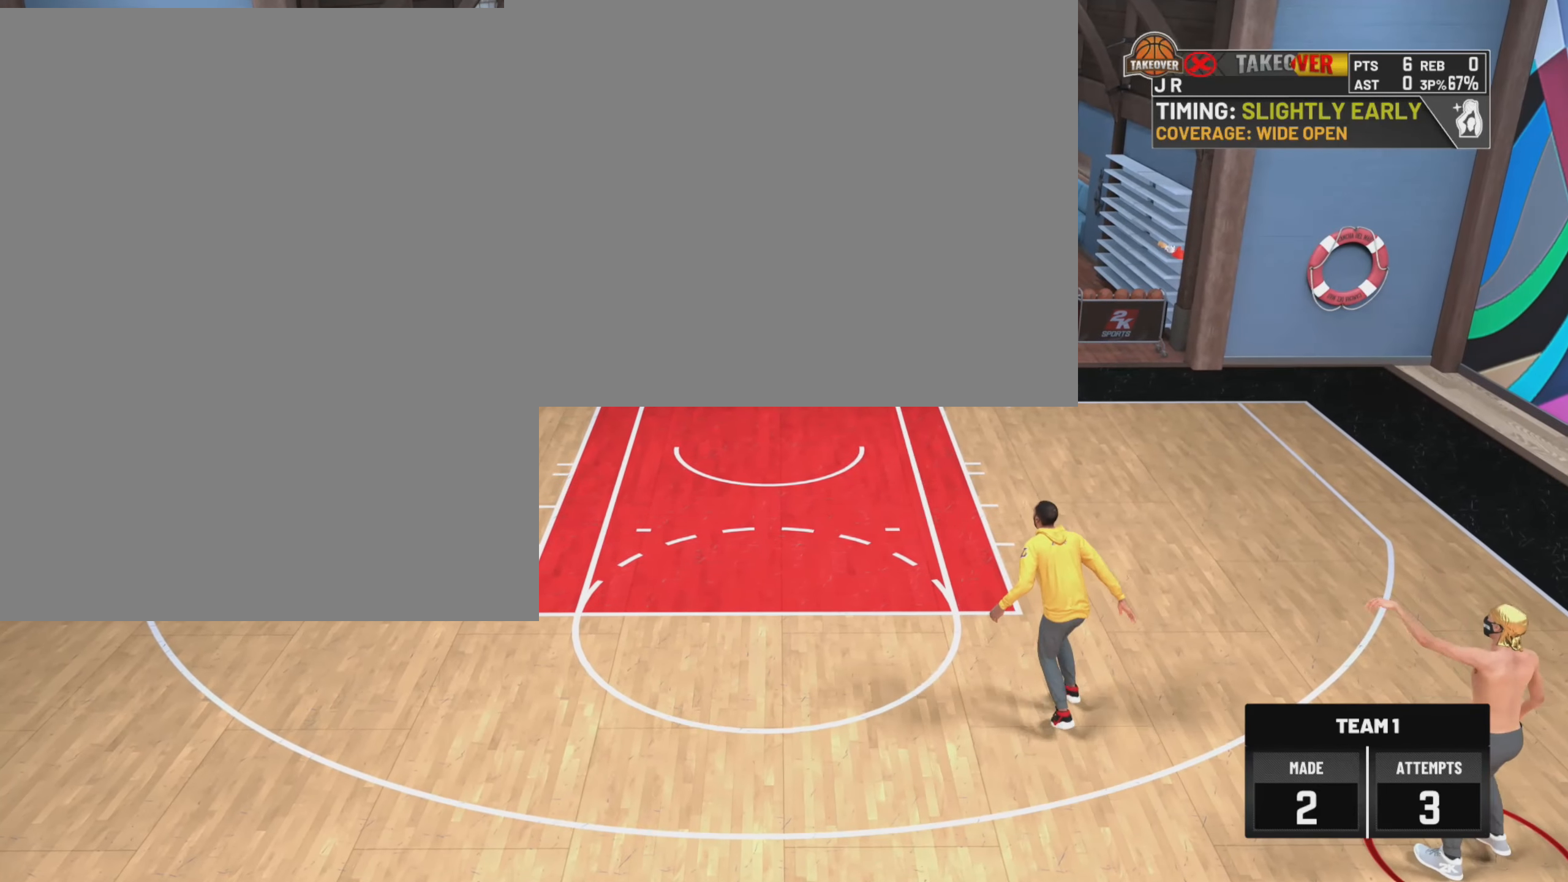
{"dt_ms": 500, "buttons": [], "left_stick": "center", "right_stick": "center", "events": []}
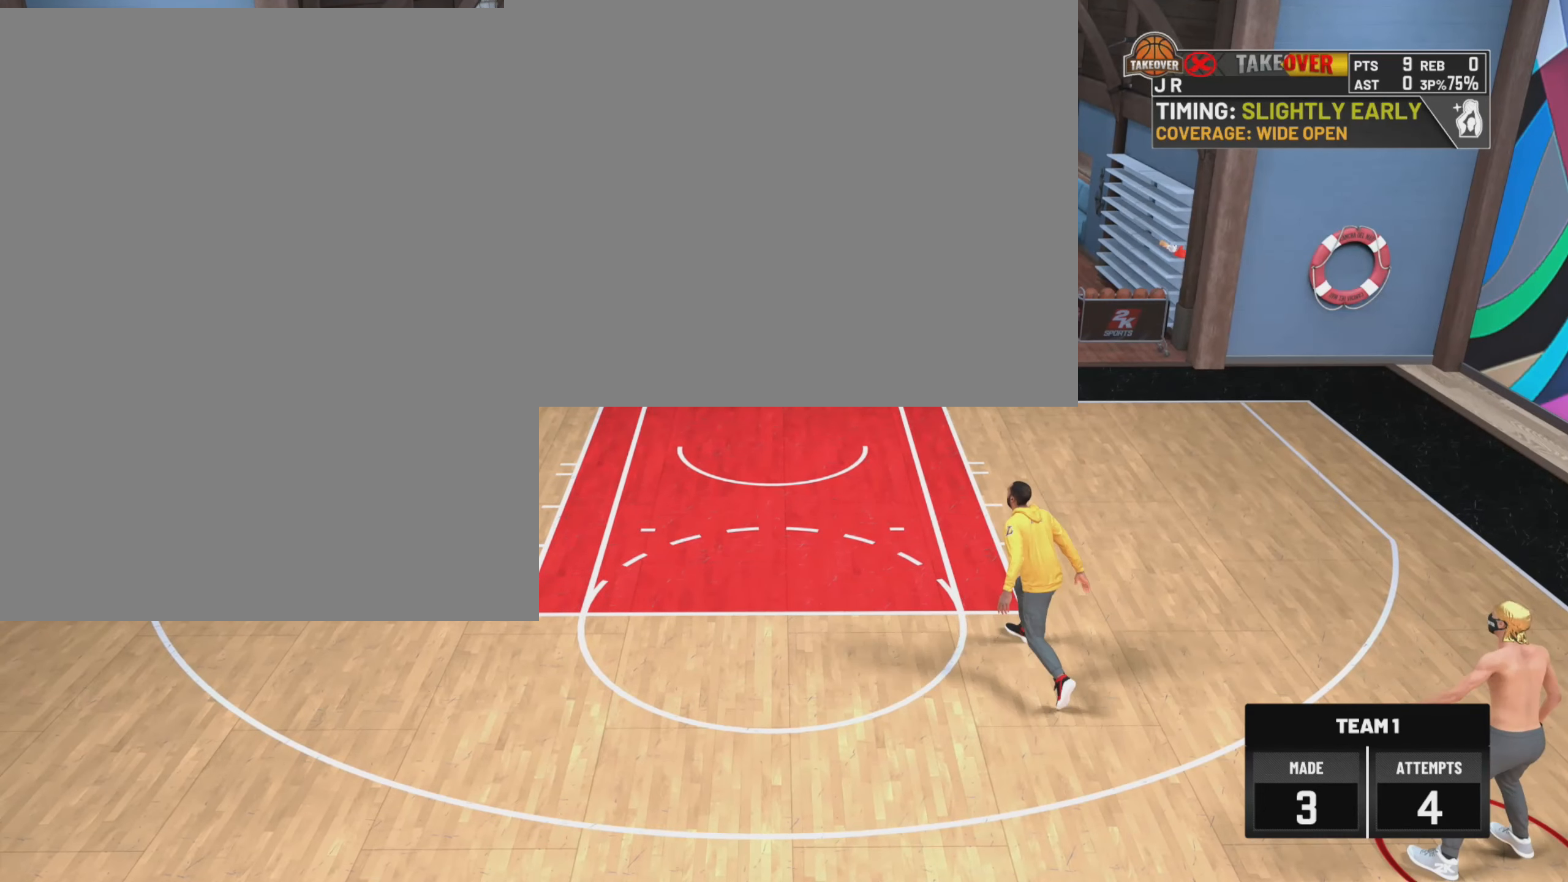
{"dt_ms": 500, "buttons": [], "left_stick": "center", "right_stick": "center", "events": []}
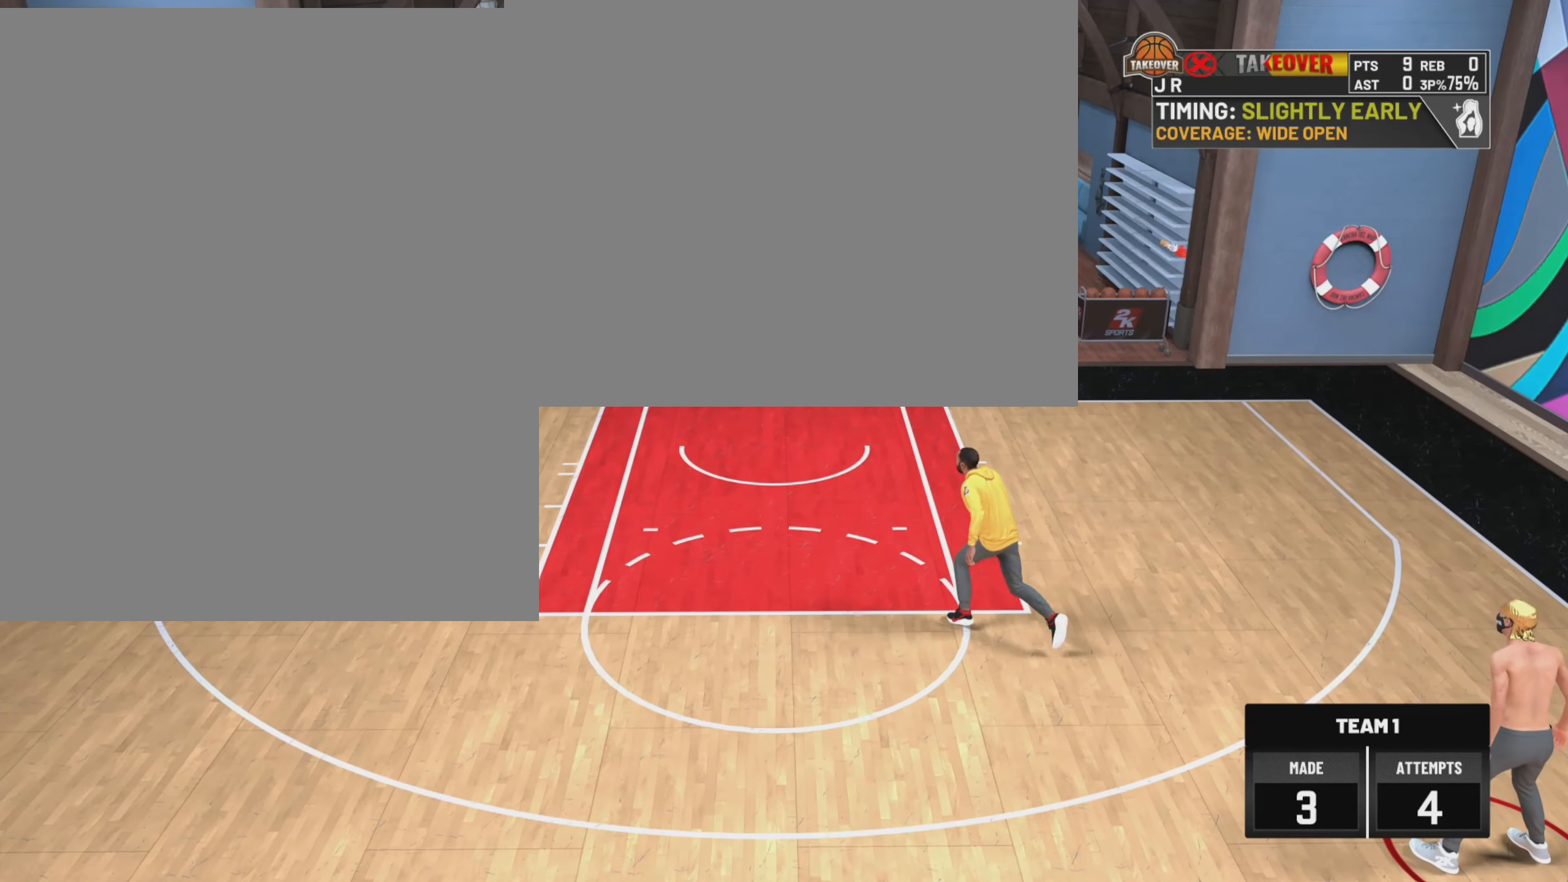
{"dt_ms": 500, "buttons": [], "left_stick": "center", "right_stick": "center", "events": []}
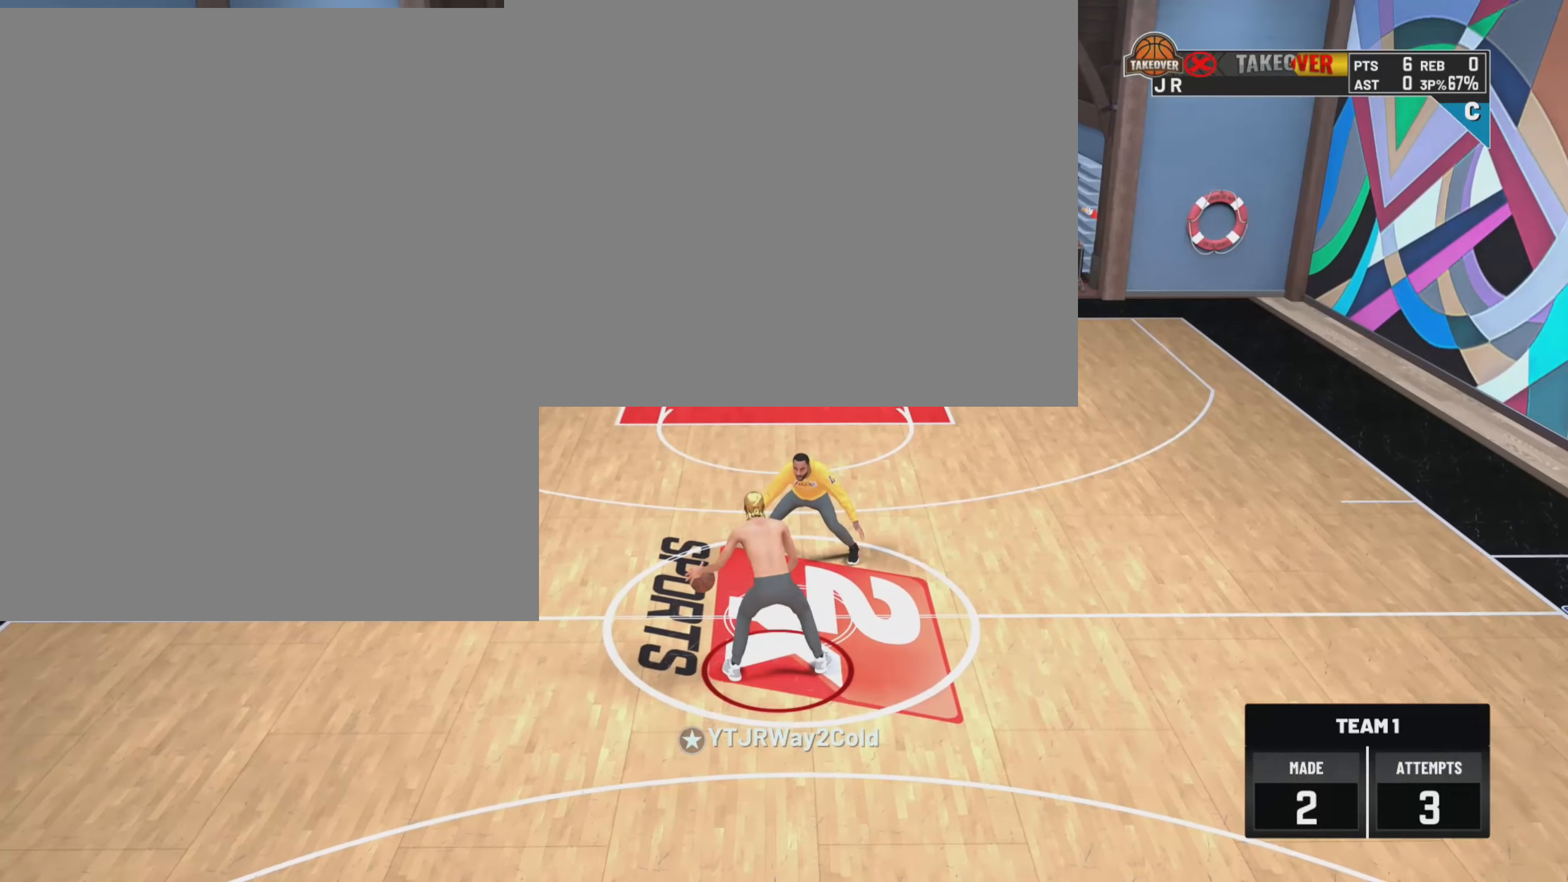
{"dt_ms": 500, "buttons": [], "left_stick": "down", "right_stick": "center", "events": [[100, "right_stick", "up"], [217, "left_stick", "down"], [234, "right_stick", "center"]]}
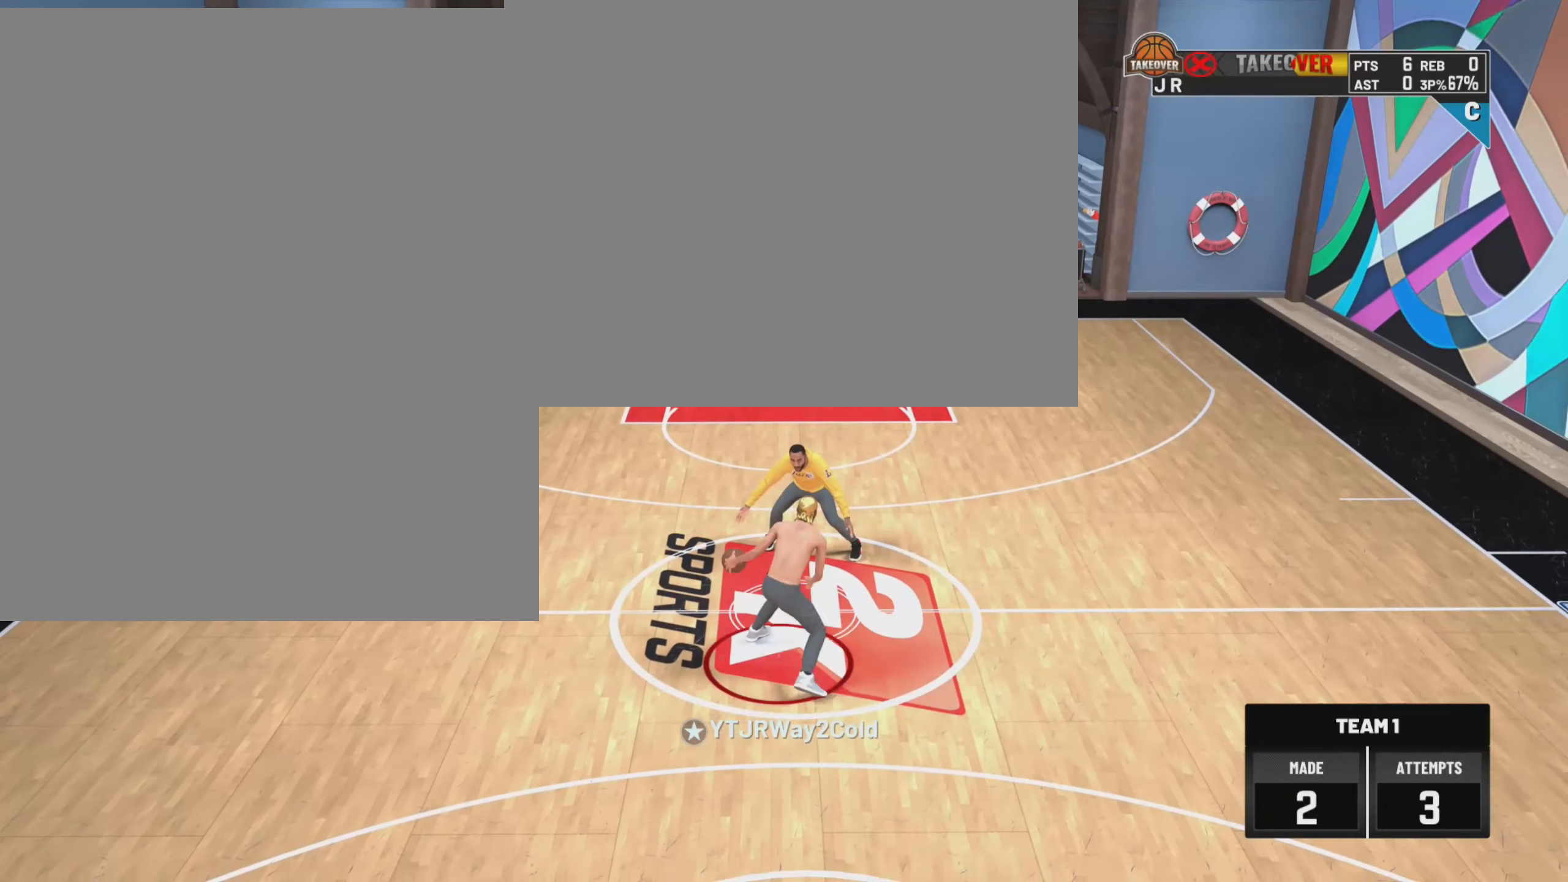
{"dt_ms": 500, "buttons": [], "left_stick": "up-left", "right_stick": "center", "events": [[317, "left_stick", "center"], [450, "left_stick", "up-left"]]}
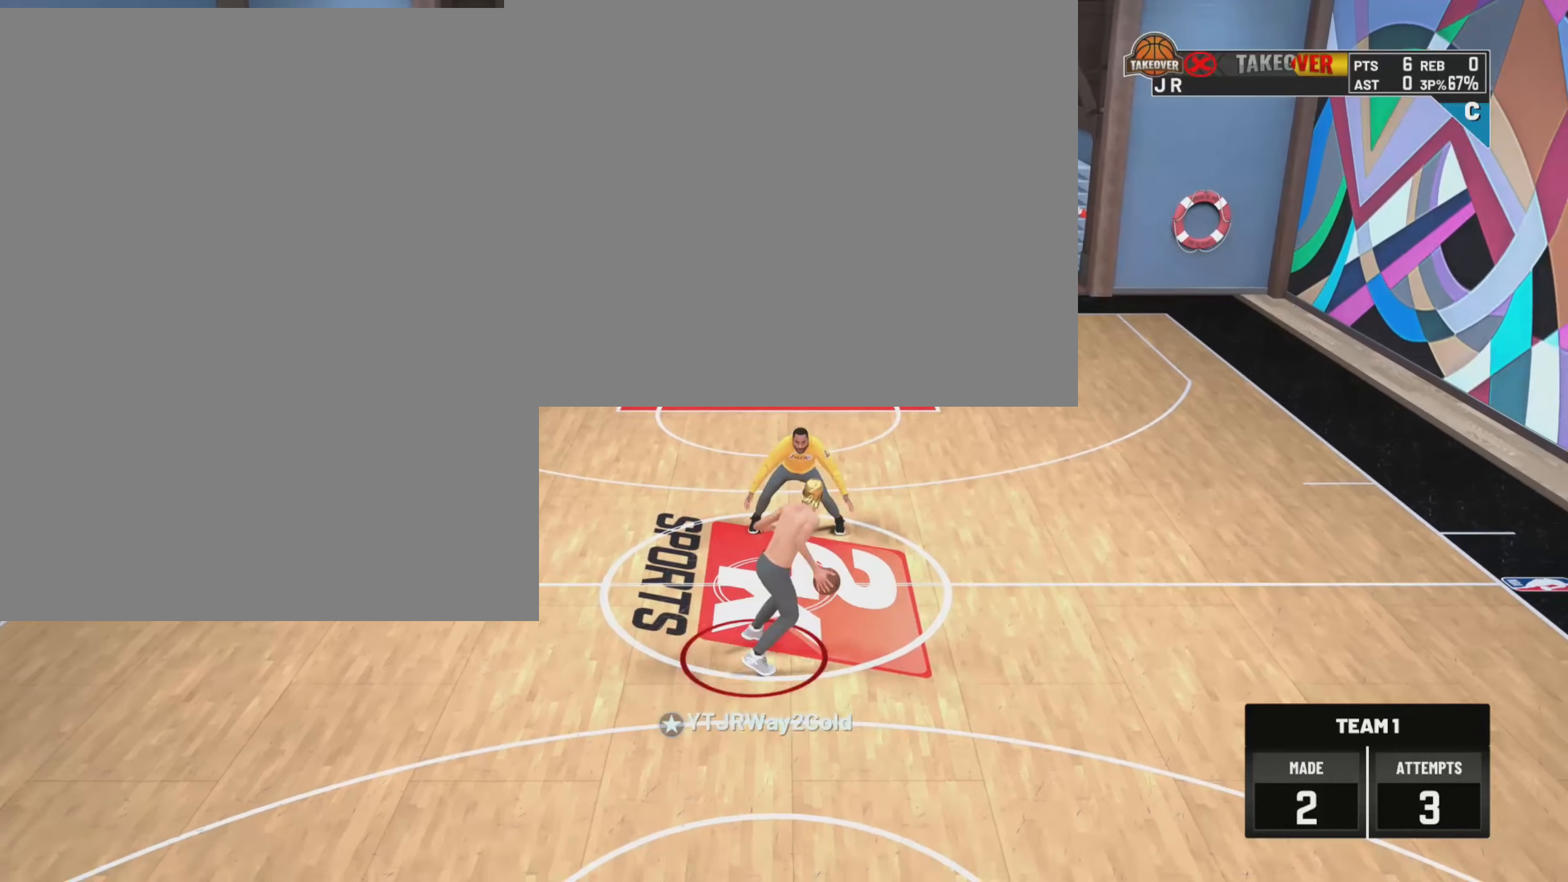
{"dt_ms": 1000, "buttons": ["R2"], "left_stick": "up-right", "right_stick": "center", "events": [[317, "right_stick", "up"], [334, "left_stick", "up"], [450, "right_stick", "center"], [500, "R2", "down"], [500, "left_stick", "up-right"]]}
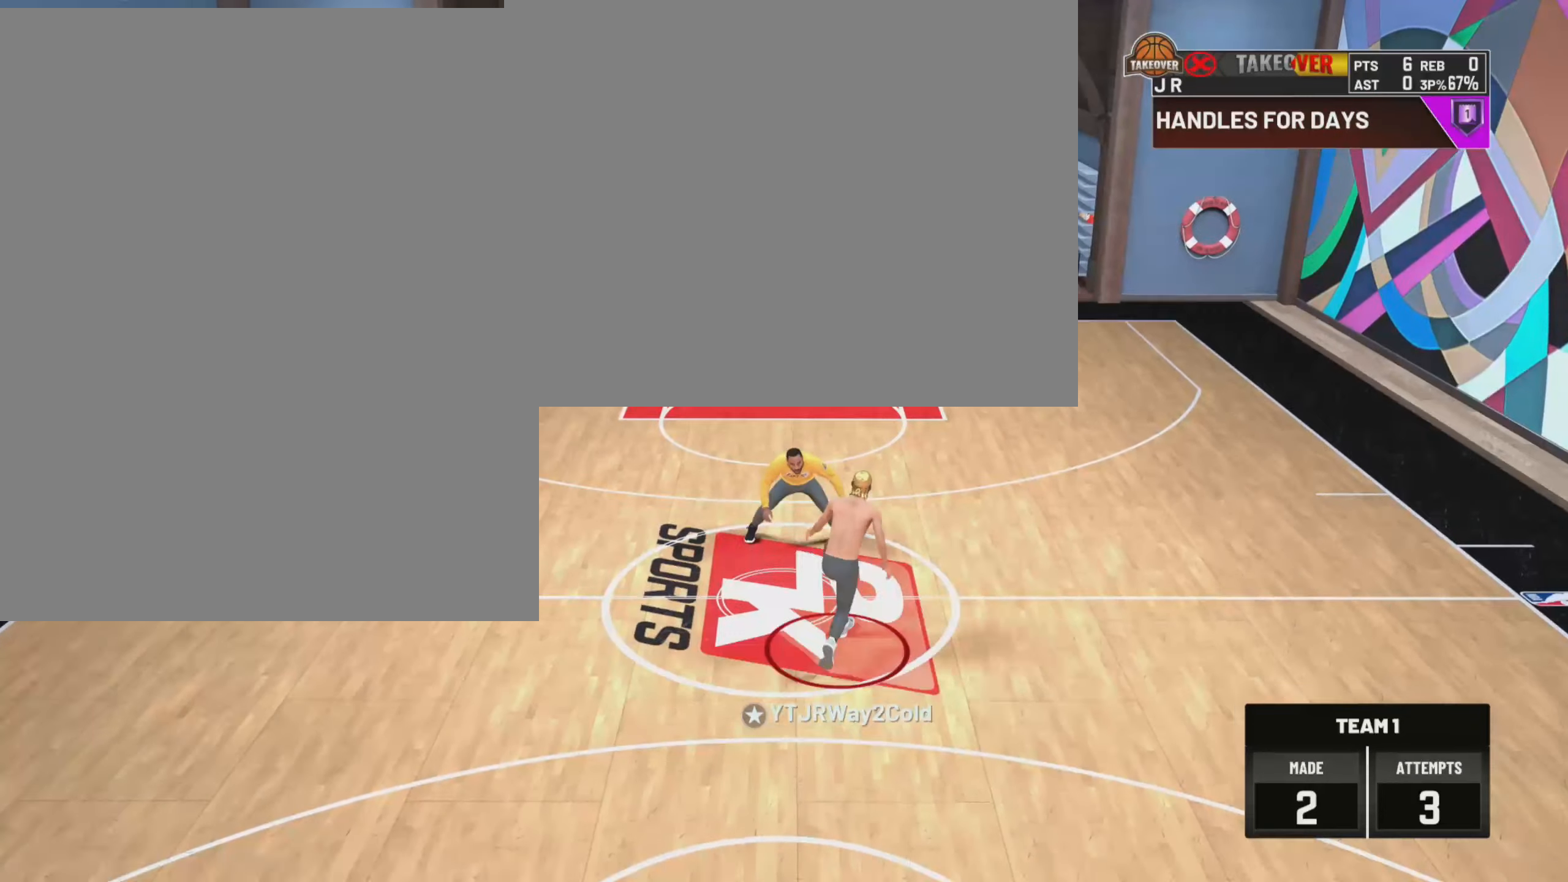
{"dt_ms": 500, "buttons": ["R2"], "left_stick": "up-right", "right_stick": "center", "events": []}
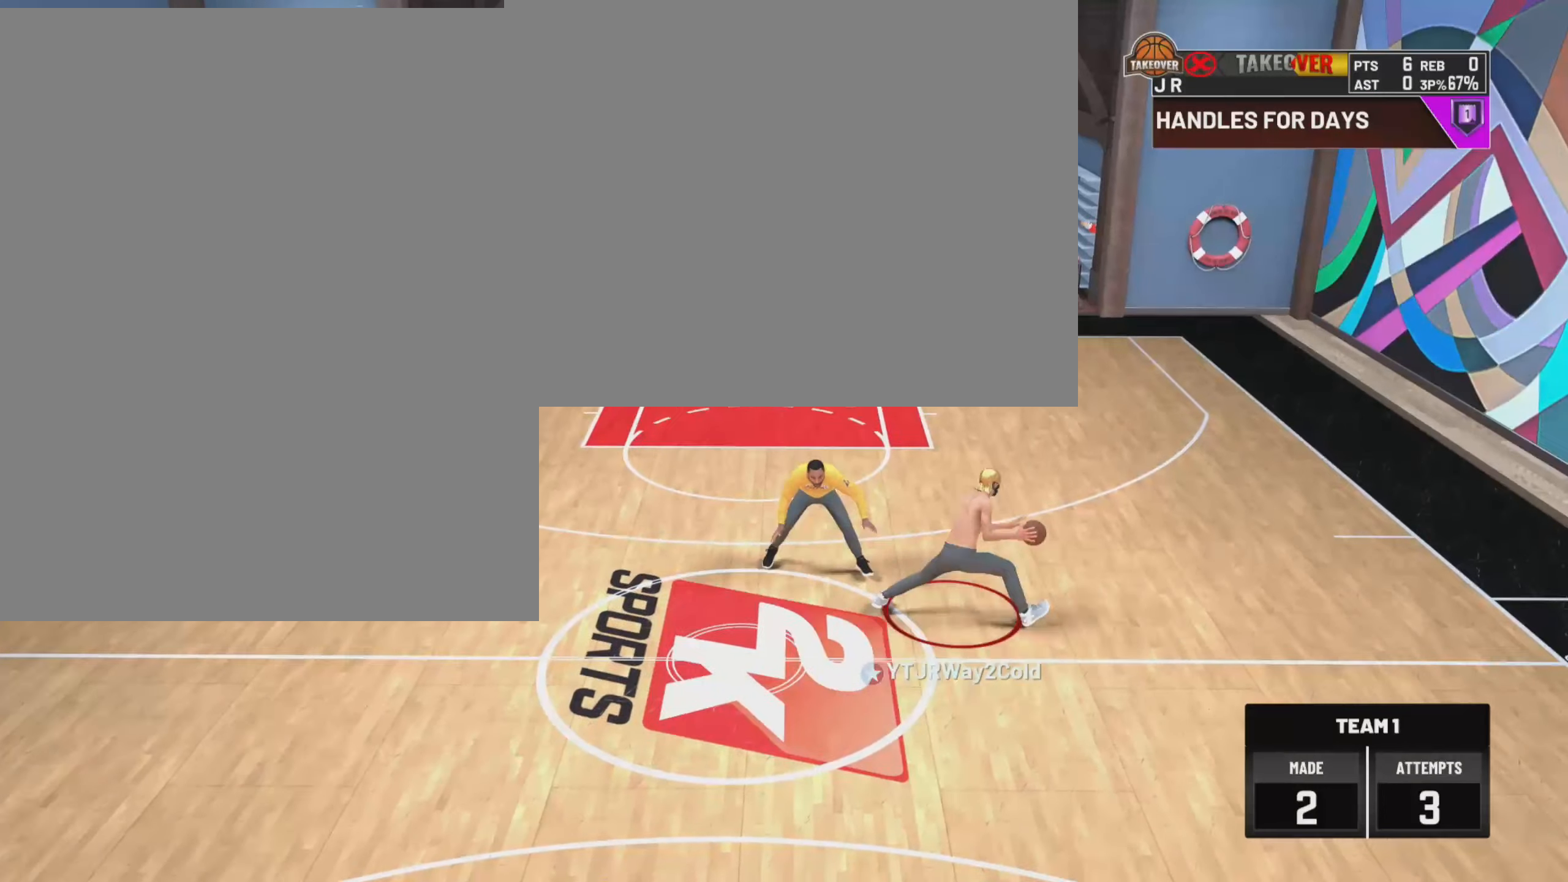
{"dt_ms": 500, "buttons": ["SQUARE"], "left_stick": "center", "right_stick": "center", "events": [[217, "left_stick", "center"], [234, "R2", "up"], [400, "SQUARE", "down"]]}
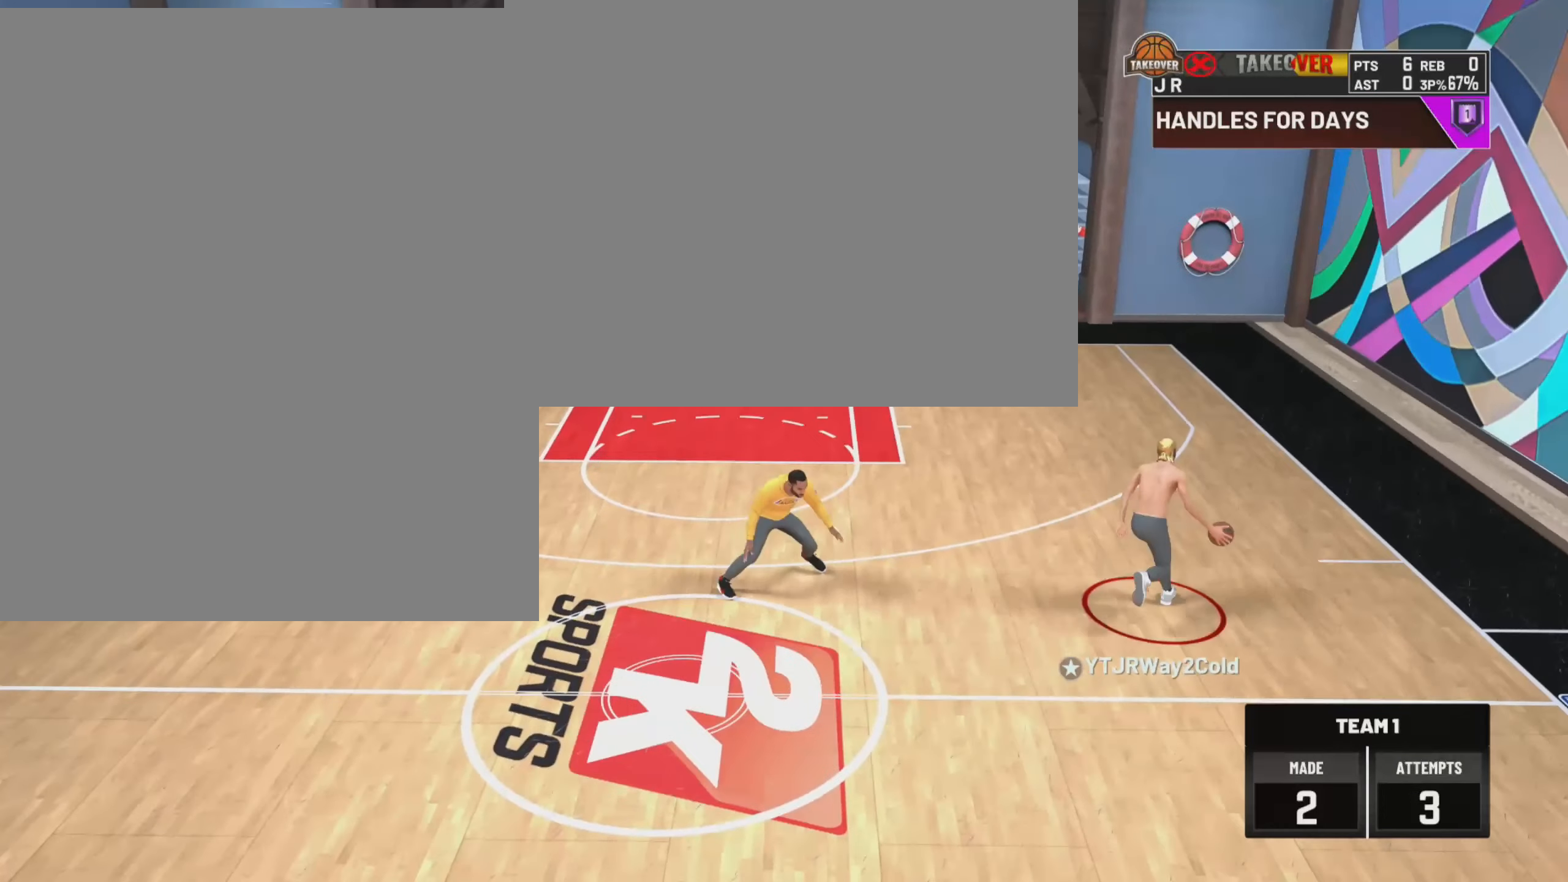
{"dt_ms": 500, "buttons": [], "left_stick": "center", "right_stick": "center", "events": [[350, "SQUARE", "up"]]}
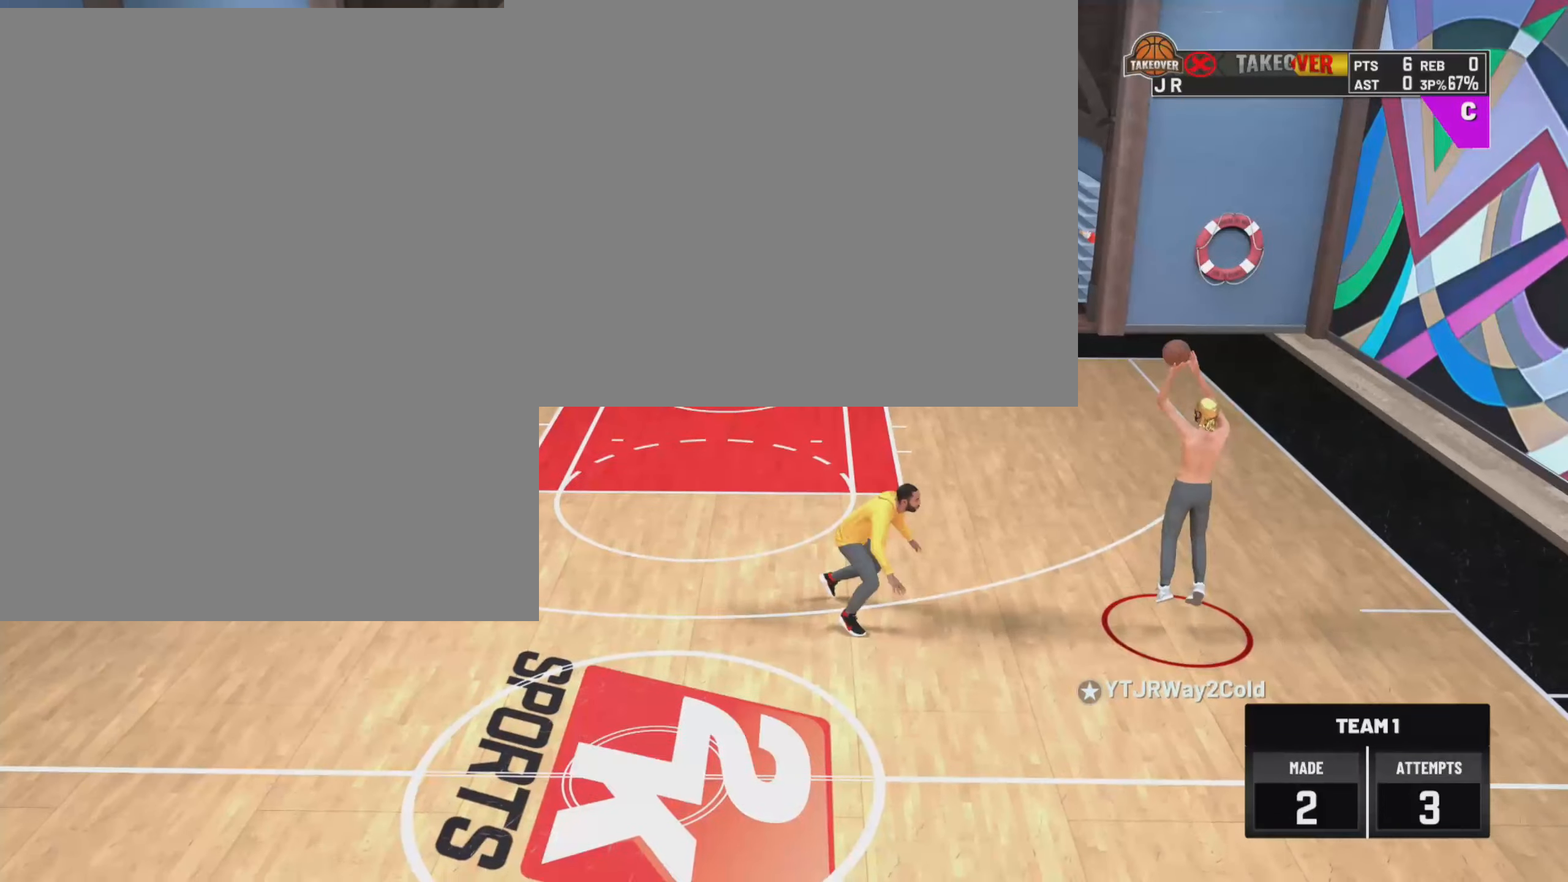
{"dt_ms": 500, "buttons": [], "left_stick": "center", "right_stick": "center", "events": []}
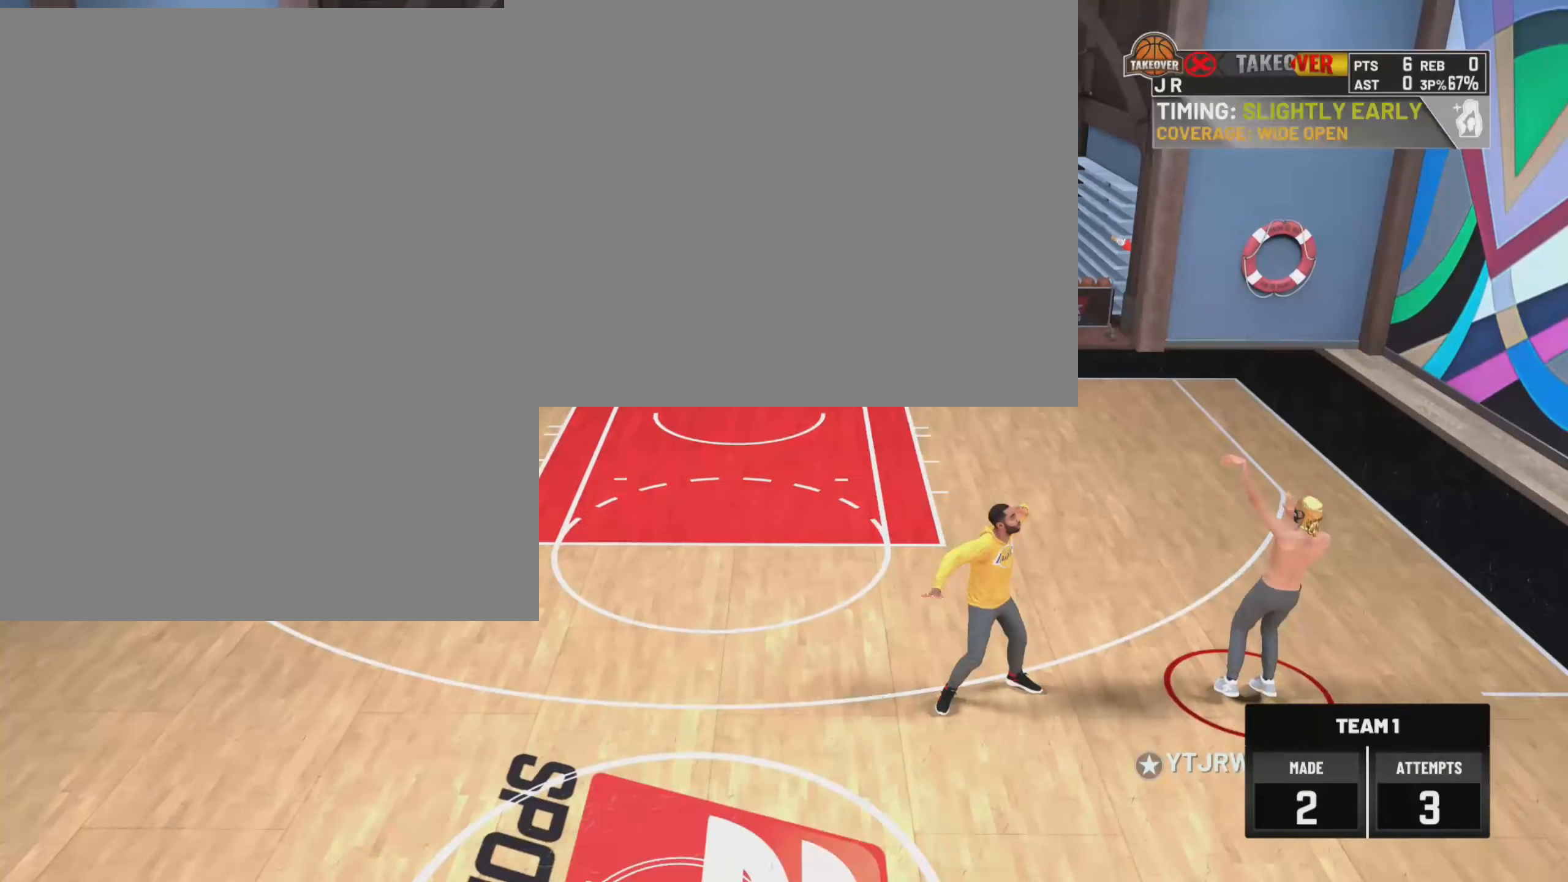
{"dt_ms": 500, "buttons": [], "left_stick": "center", "right_stick": "center"}
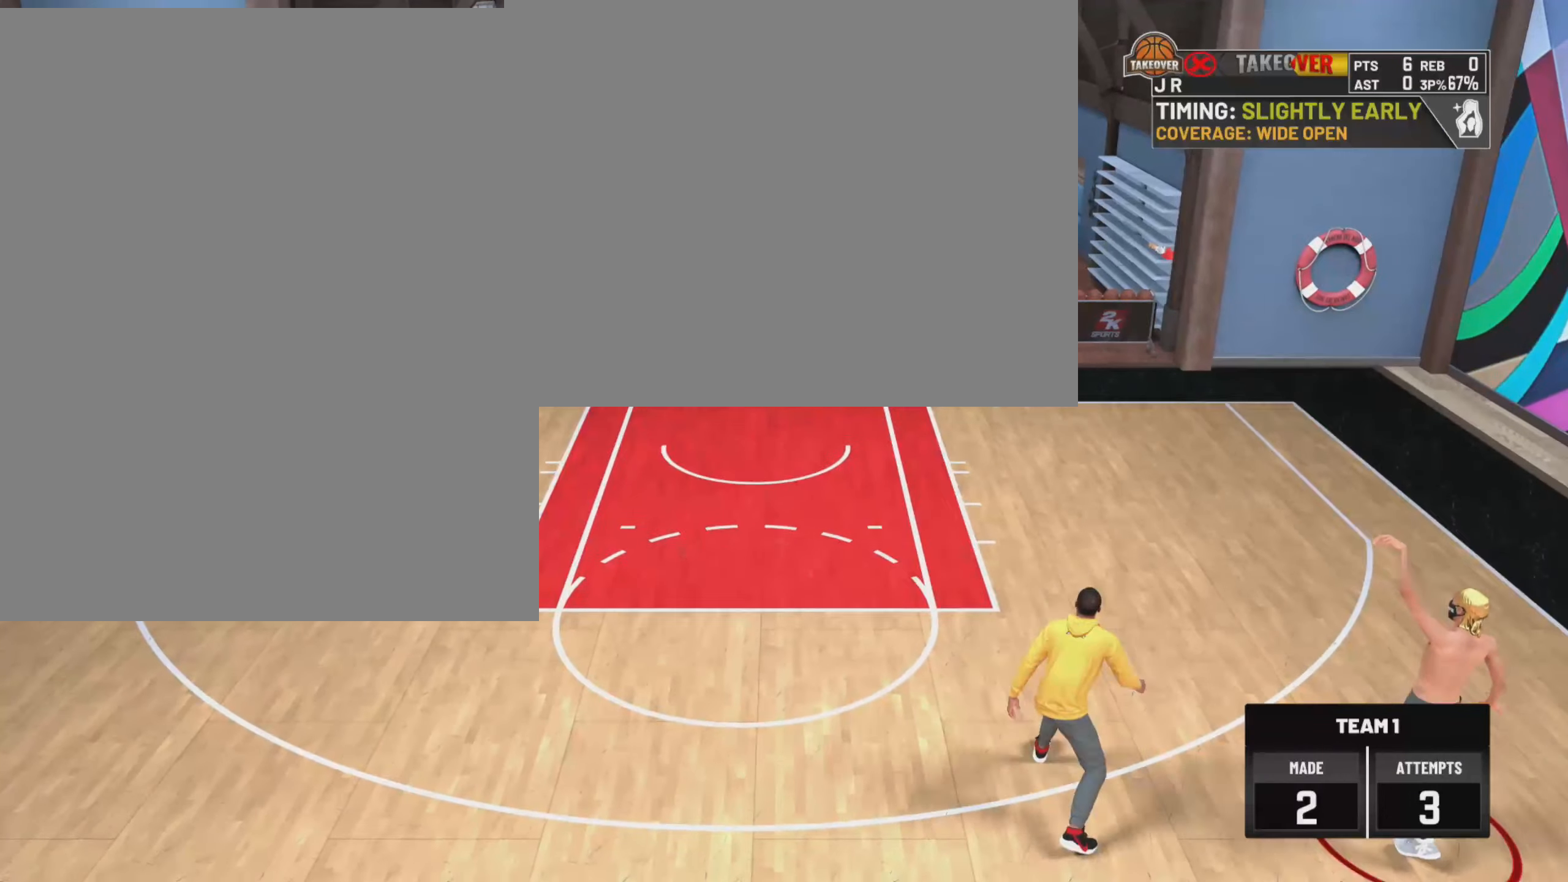
{"dt_ms": 500, "buttons": [], "left_stick": "center", "right_stick": "center", "events": []}
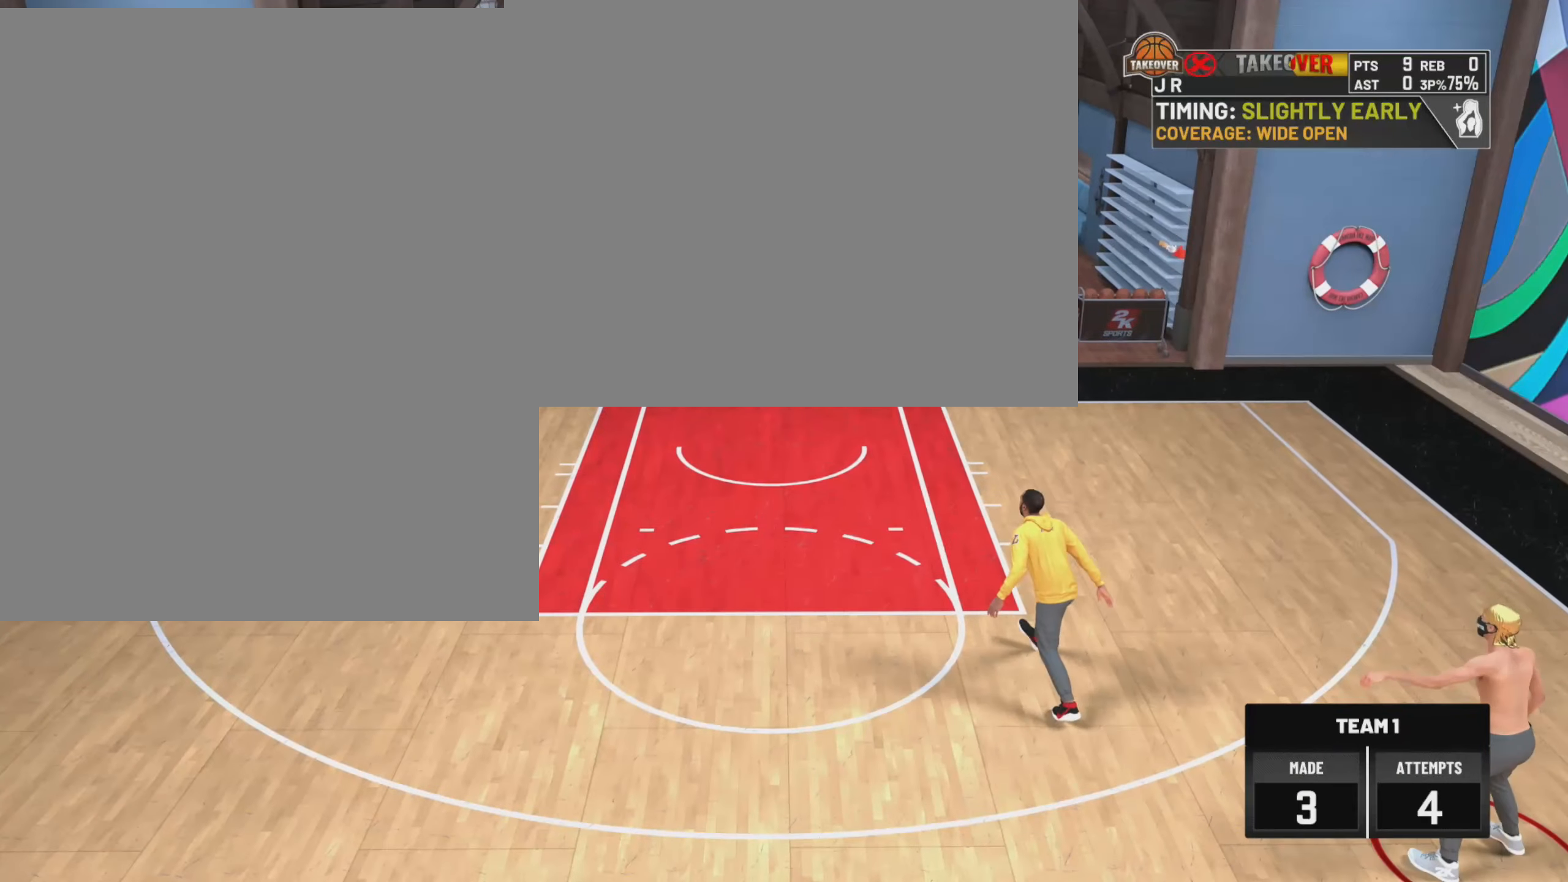
{"dt_ms": 500, "buttons": [], "left_stick": "center", "right_stick": "center", "events": []}
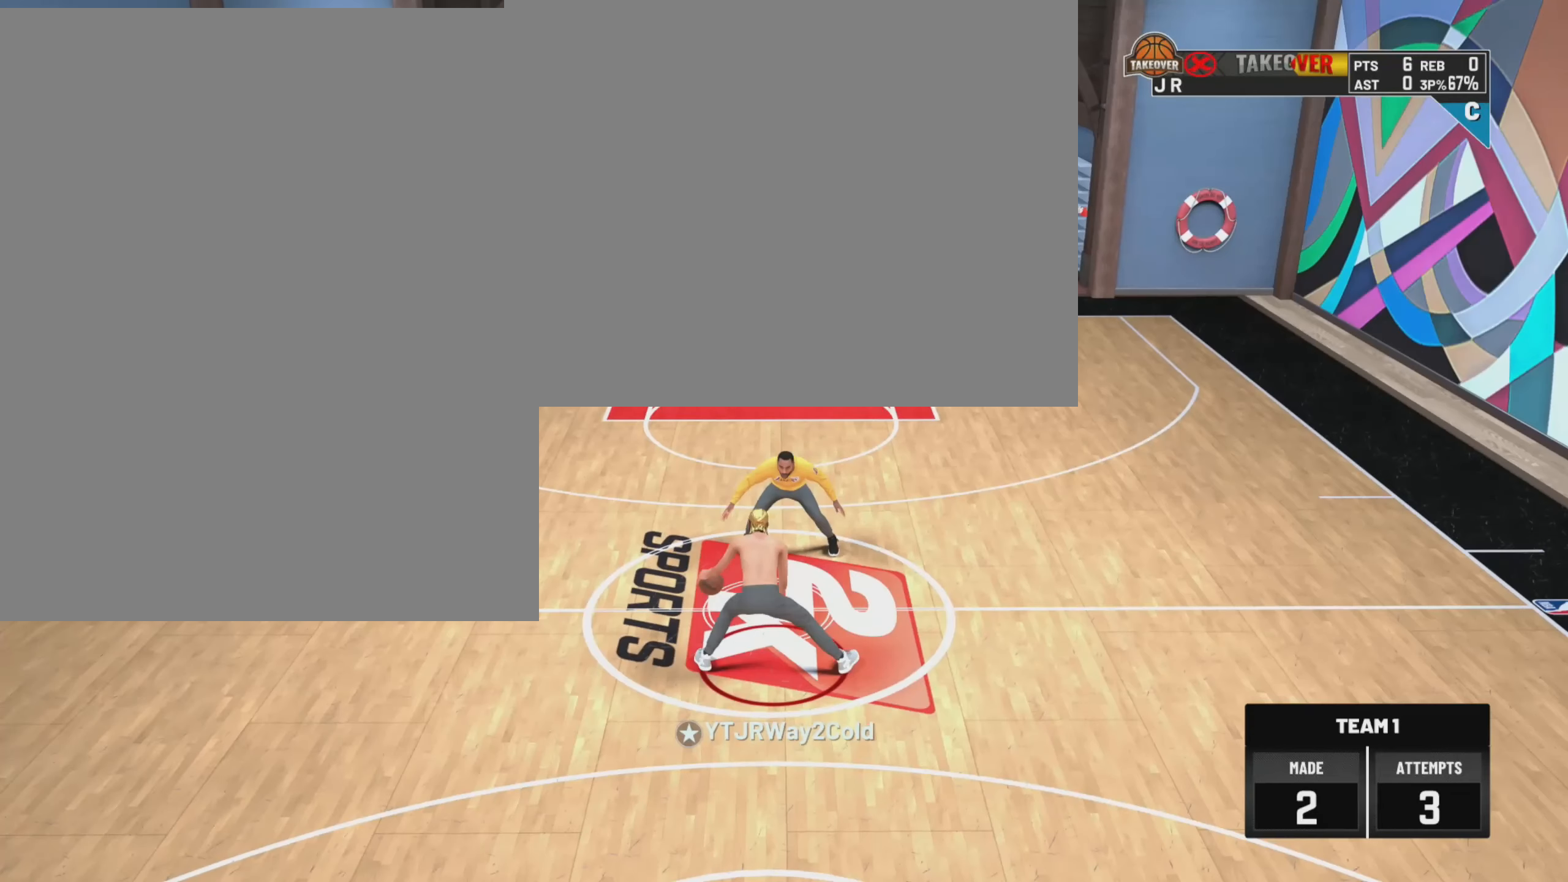
{"dt_ms": 500, "buttons": [], "left_stick": "center", "right_stick": "center", "events": []}